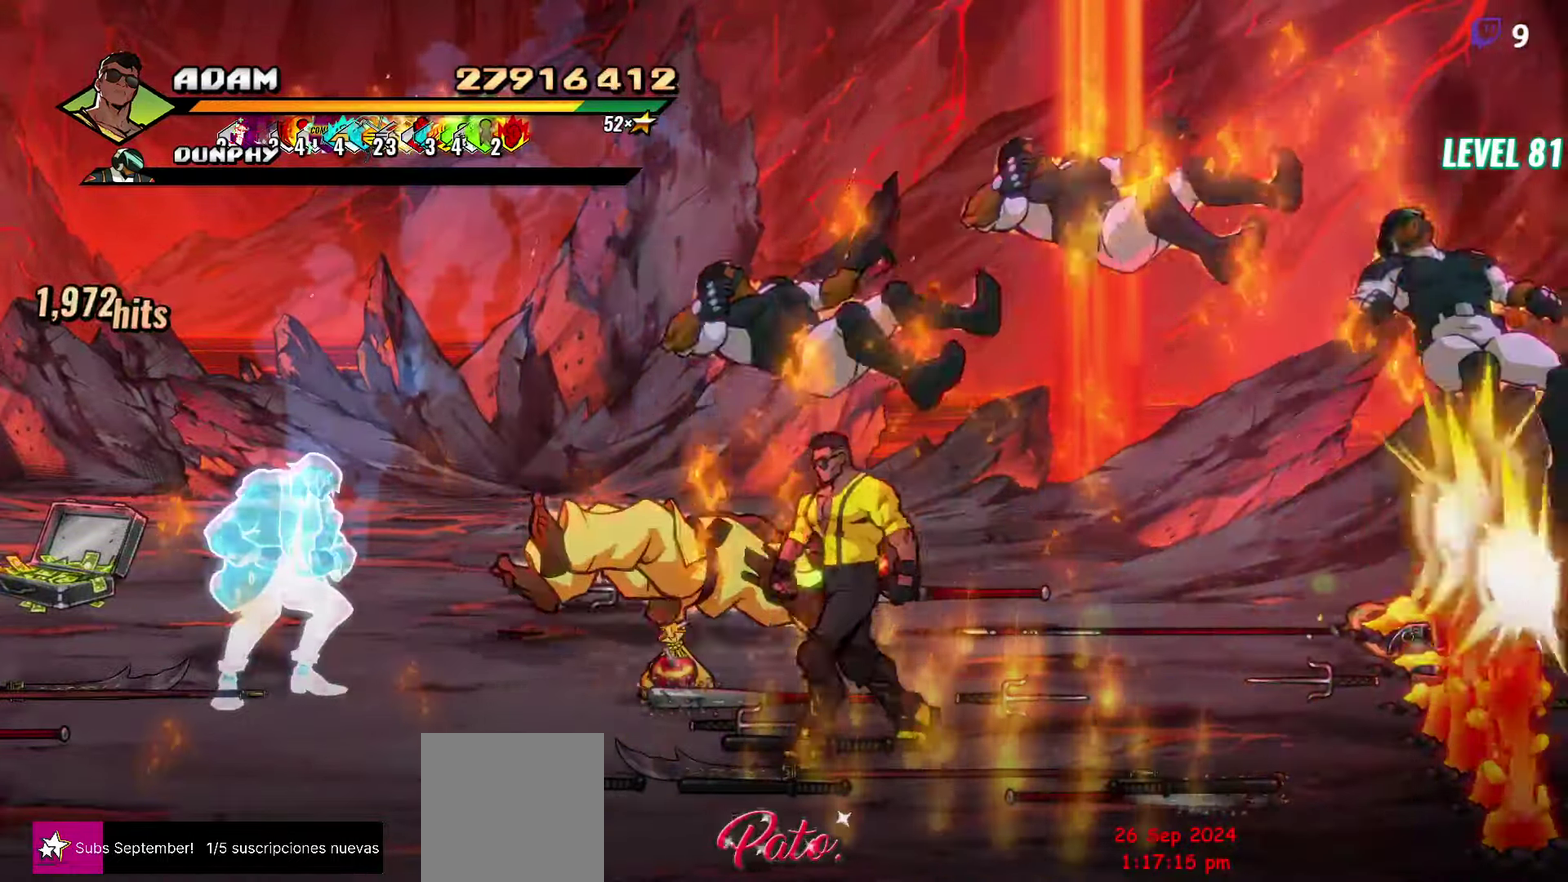
Gameplay with a controller (Xbox layout); each line is a JSON object with the inputs held at the frame after it. "events" lists button and stick changes between this image and that frame as [ms after this image, input, new state], when the widget could be followed in between. Not read: L3 R2 R3 left_stick right_stick.
{"buttons": [], "events": [[267, "DPAD_UP", "up"], [417, "DPAD_LEFT", "down"], [483, "DPAD_LEFT", "up"]]}
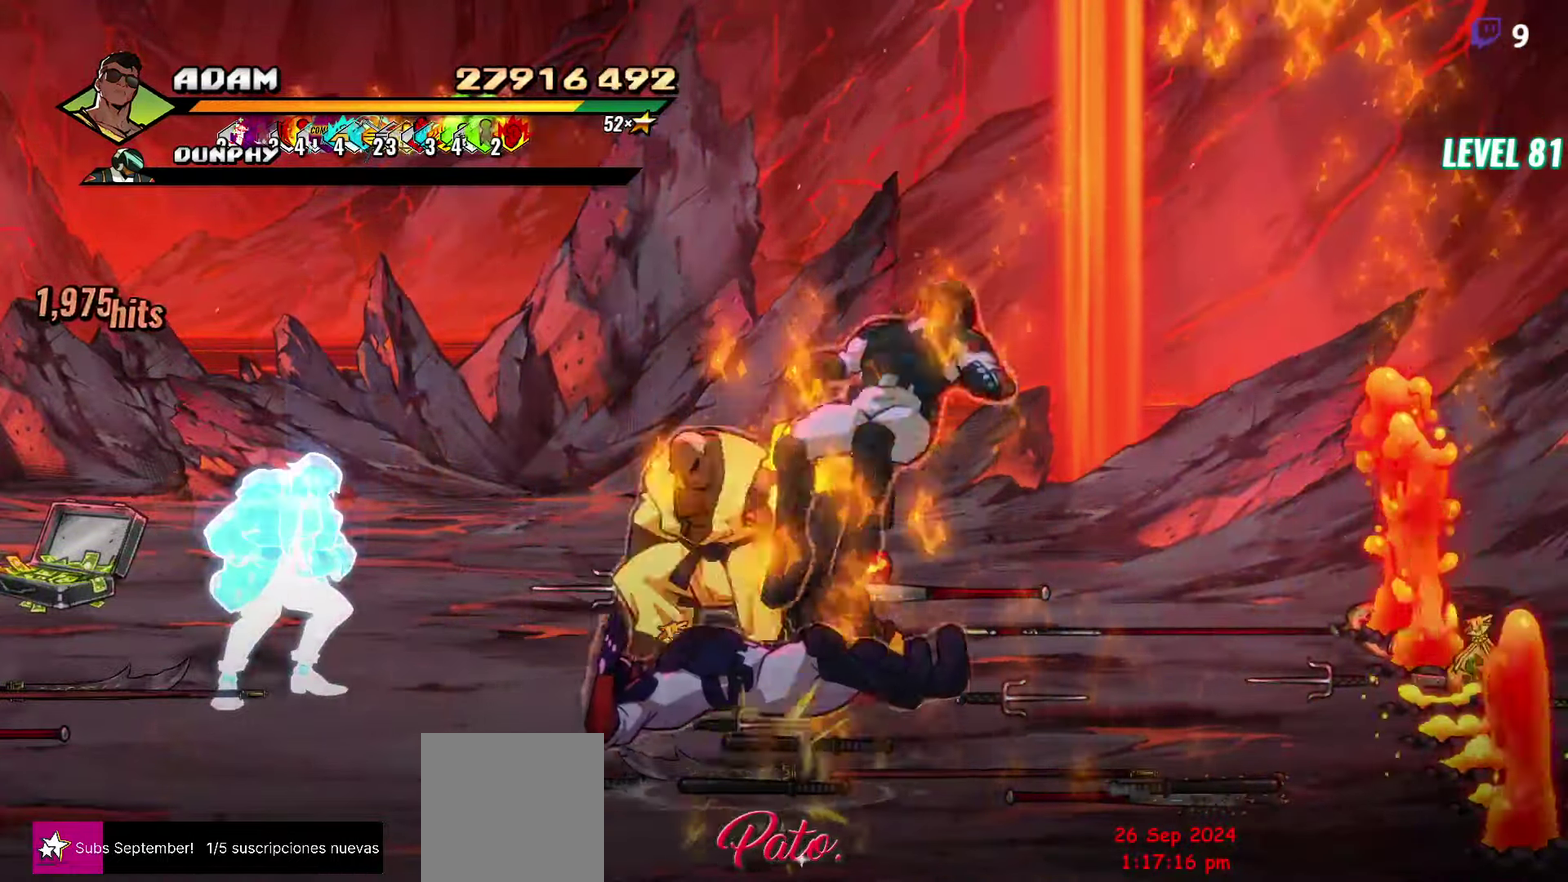
{"buttons": [], "events": [[33, "DPAD_LEFT", "down"], [50, "Y", "down"], [117, "DPAD_LEFT", "up"], [133, "Y", "up"]]}
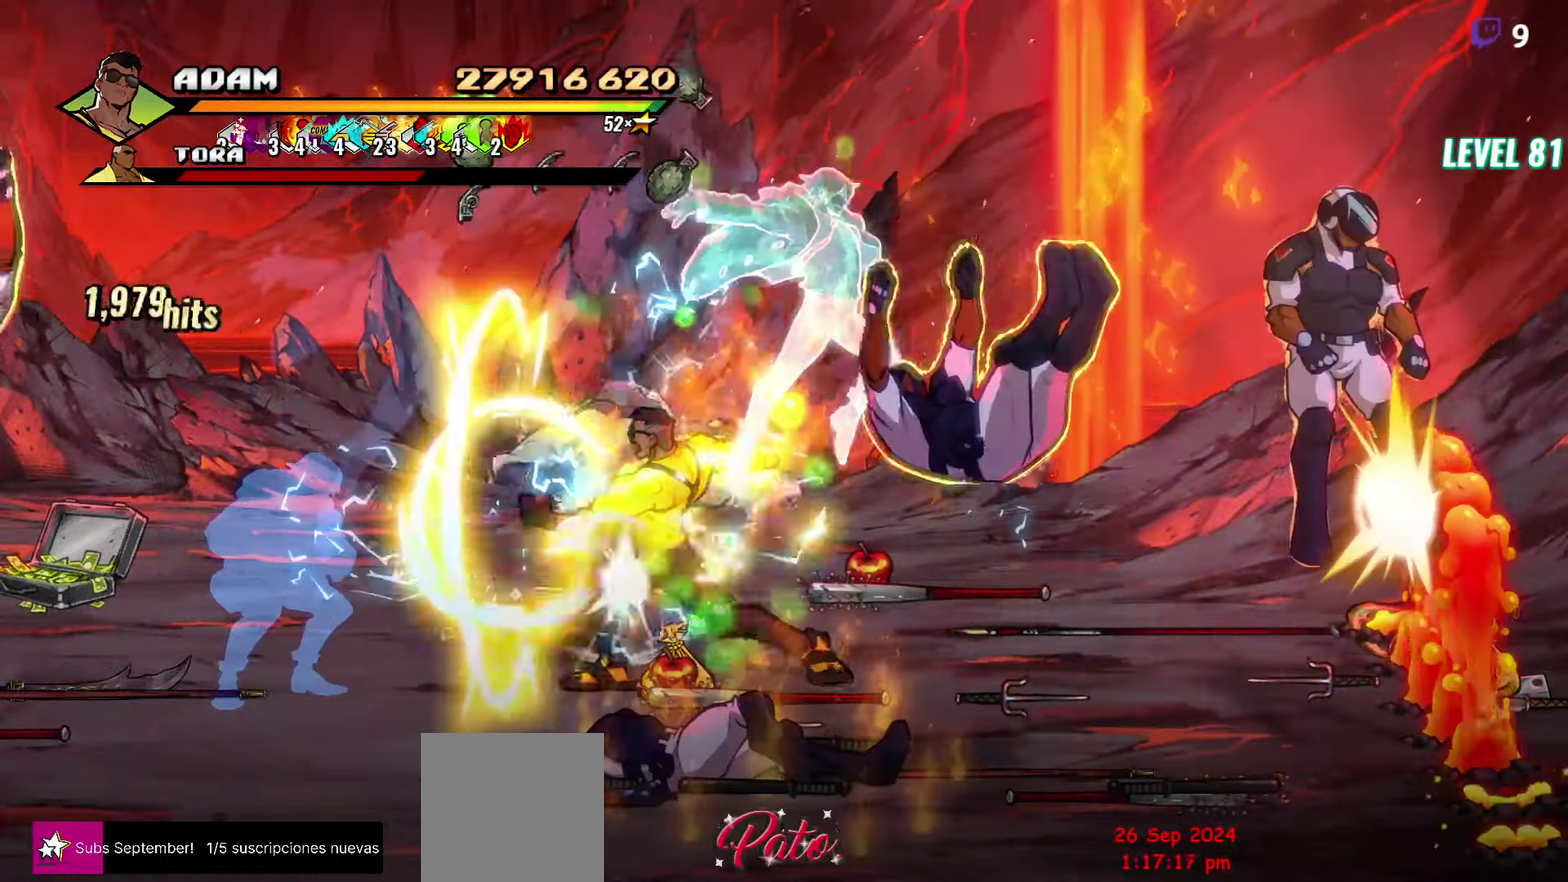
{"buttons": ["Y", "DPAD_LEFT"], "events": [[50, "Y", "down"], [367, "DPAD_LEFT", "down"], [433, "DPAD_LEFT", "up"], [500, "DPAD_LEFT", "down"]]}
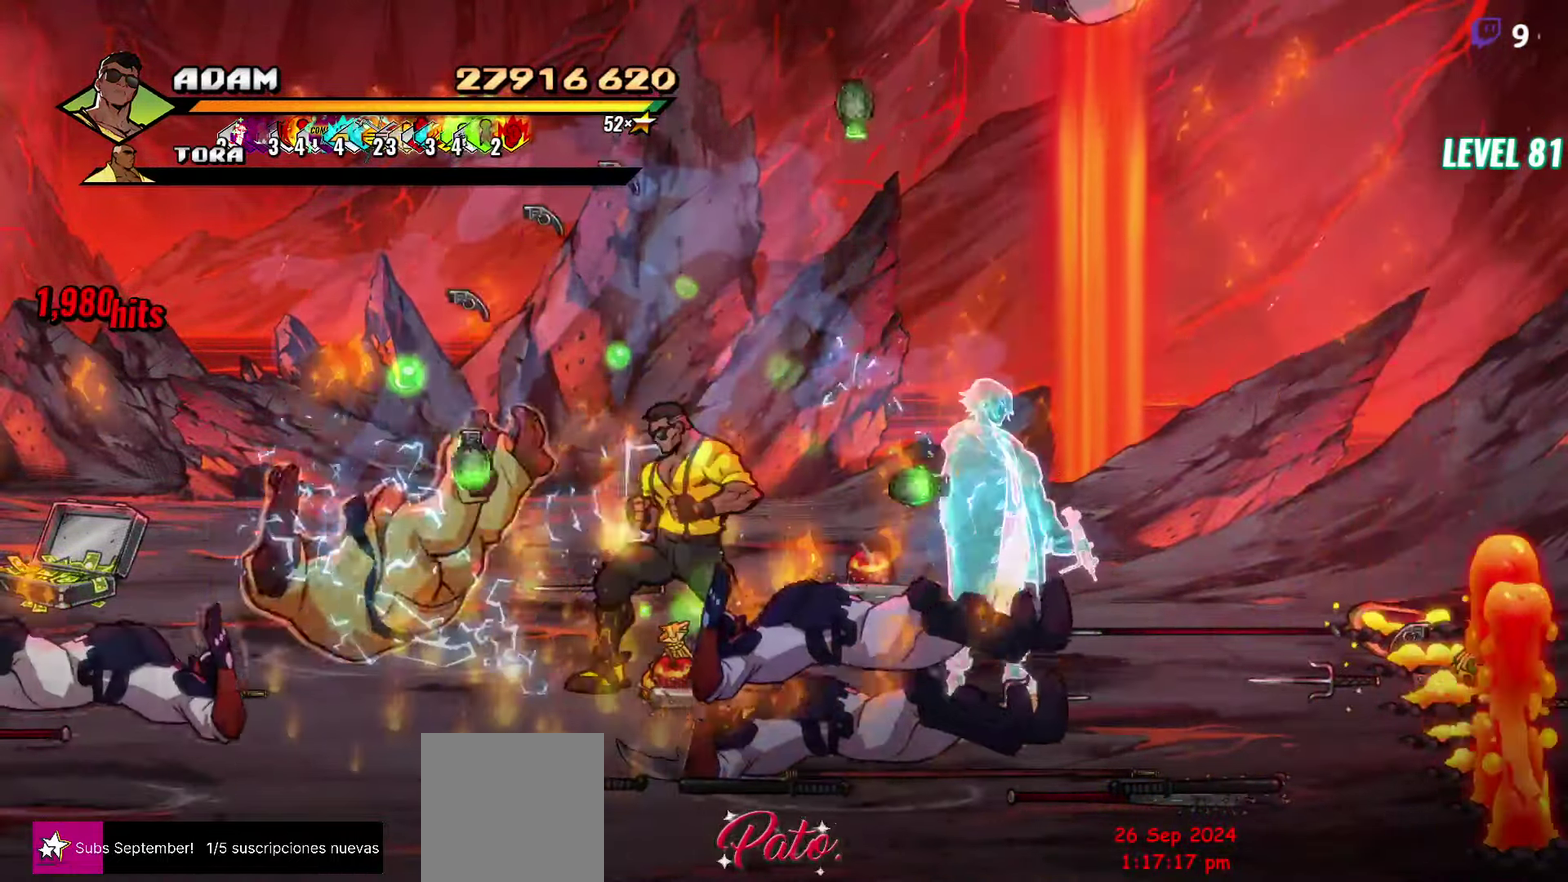
{"buttons": ["Y", "DPAD_DOWN"], "events": [[167, "DPAD_LEFT", "up"], [367, "DPAD_DOWN", "down"]]}
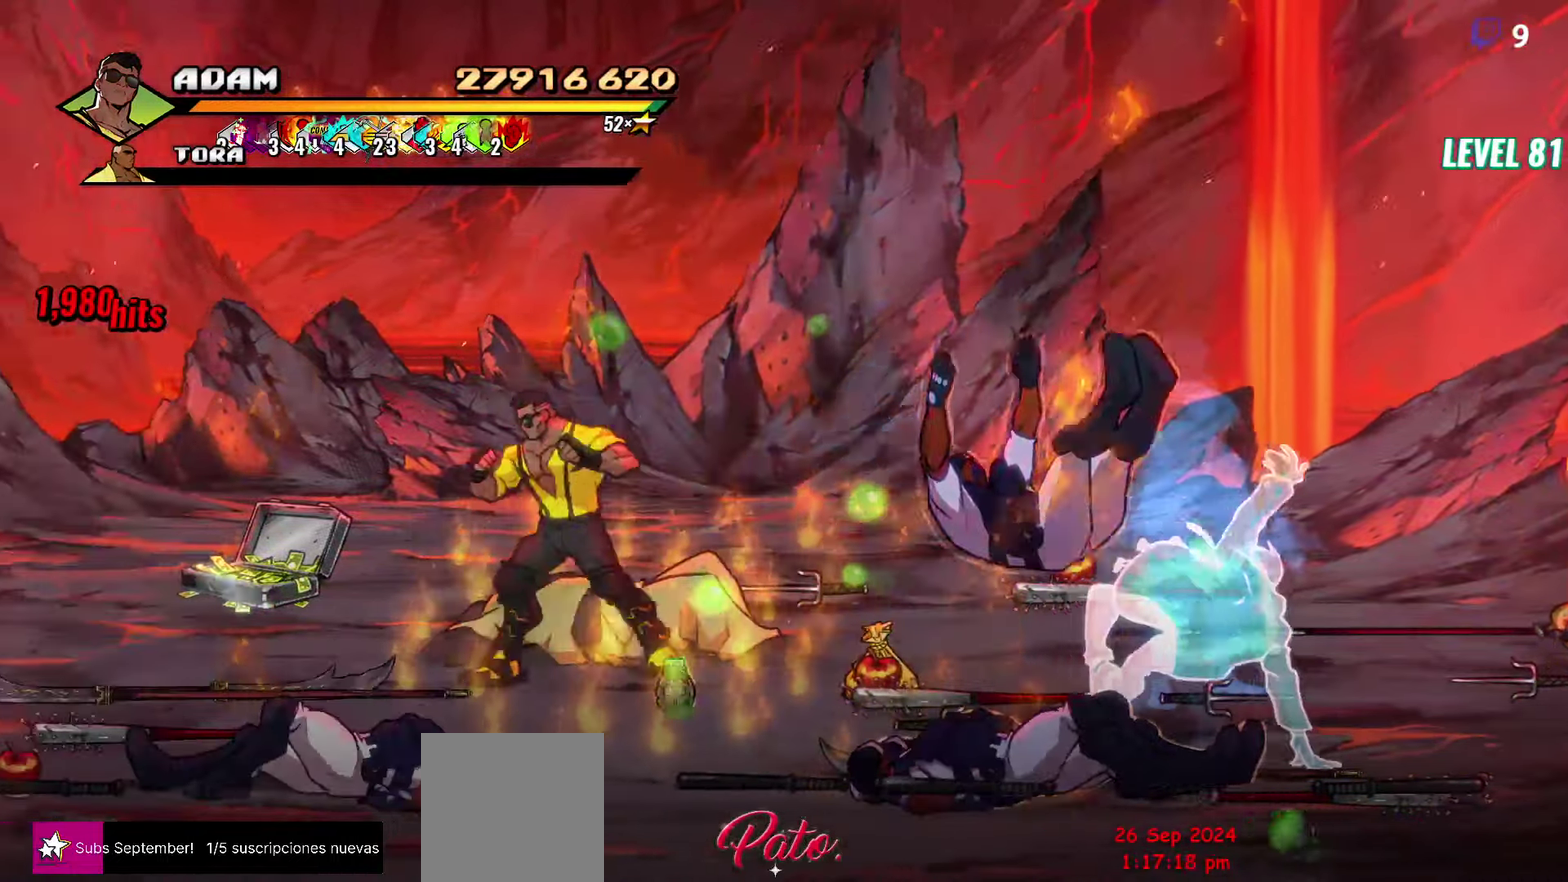
{"buttons": ["Y"], "events": [[483, "DPAD_DOWN", "up"]]}
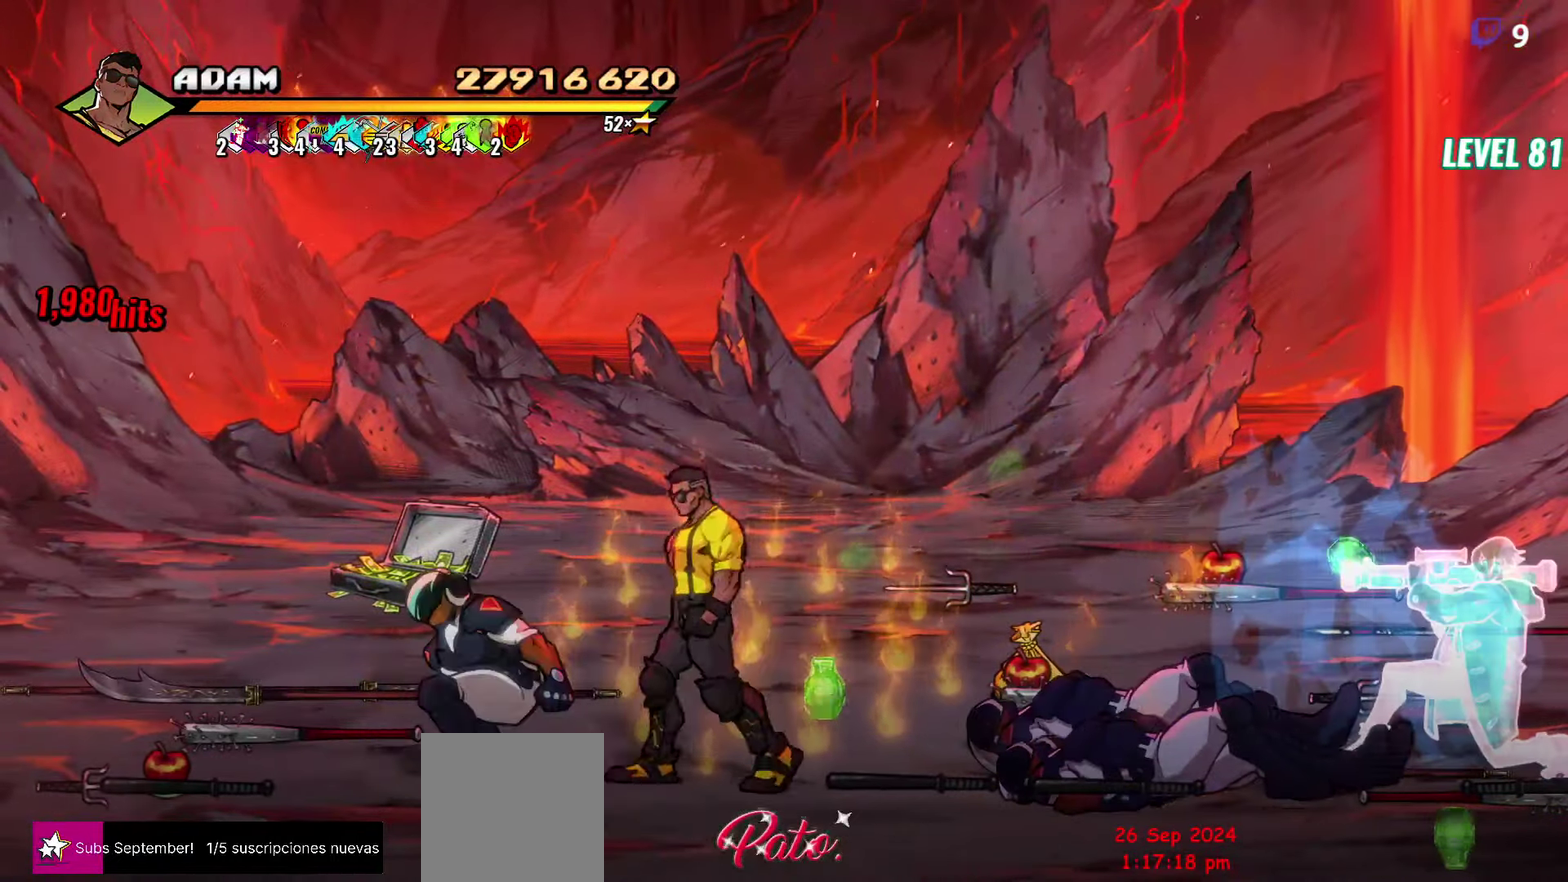
{"buttons": ["DPAD_LEFT"], "events": [[50, "Y", "up"], [150, "DPAD_LEFT", "down"], [200, "DPAD_LEFT", "up"], [300, "DPAD_LEFT", "down"], [367, "Y", "down"], [467, "Y", "up"]]}
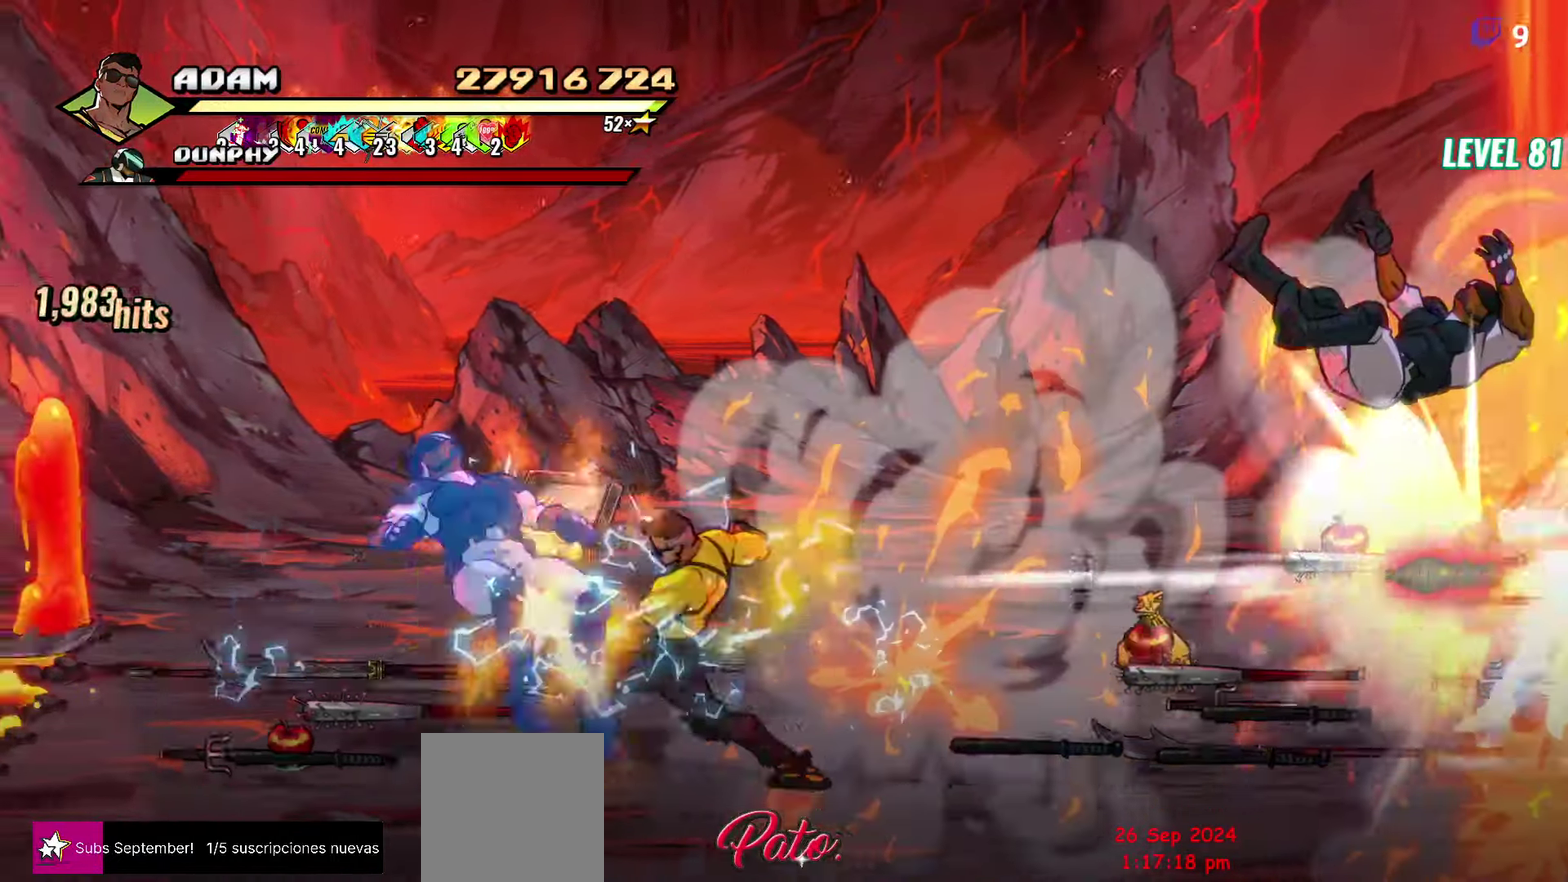
{"buttons": [], "events": [[350, "DPAD_LEFT", "up"]]}
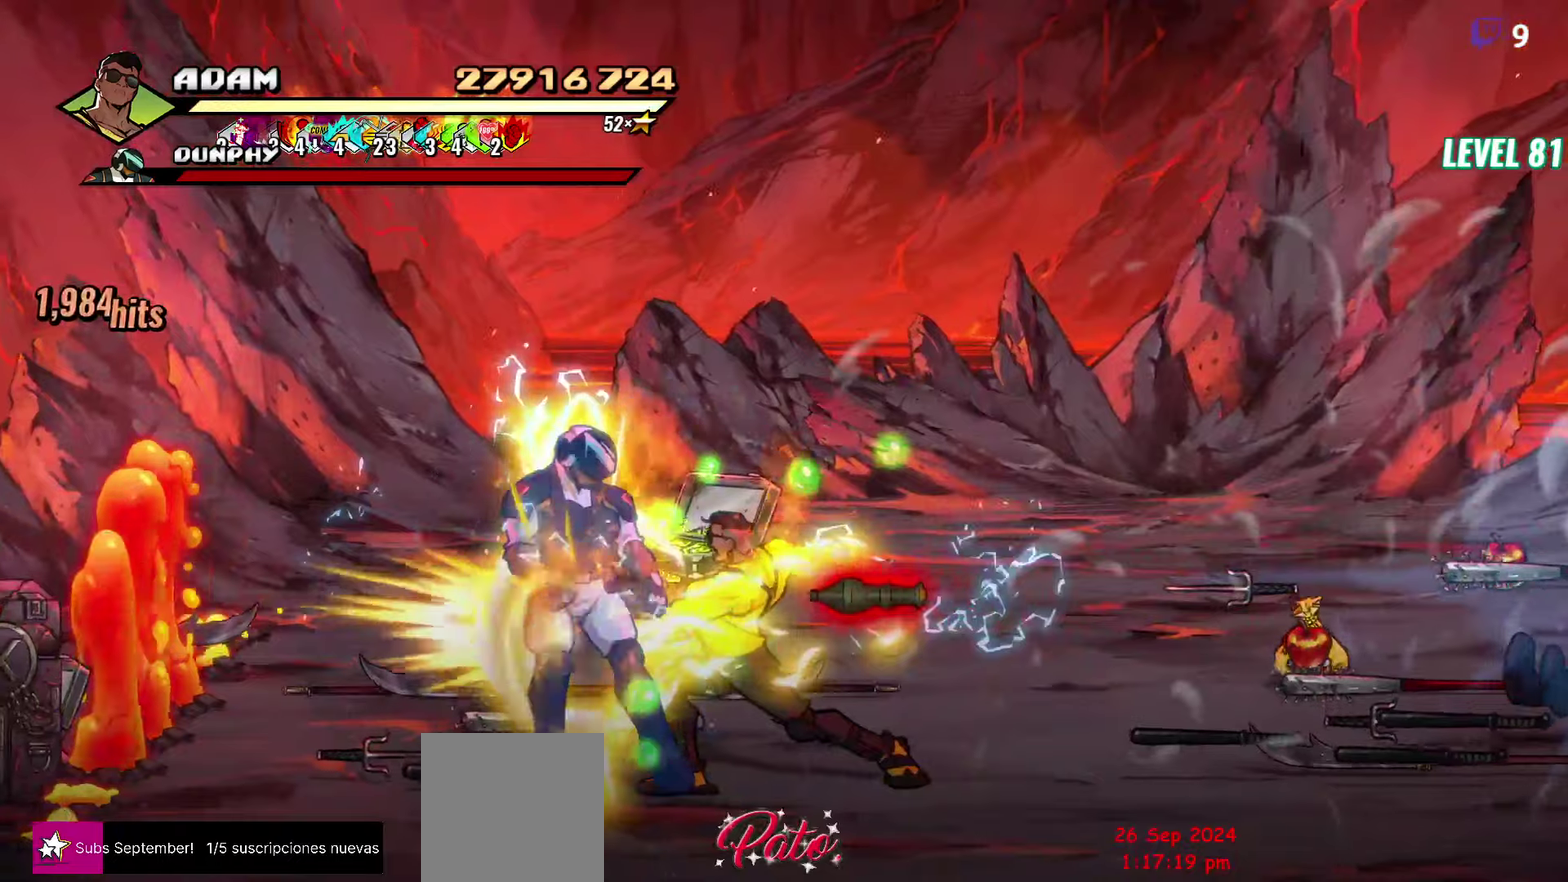
{"buttons": ["DPAD_UP", "DPAD_LEFT"], "events": [[84, "Y", "down"], [184, "Y", "up"], [217, "DPAD_LEFT", "down"], [450, "DPAD_UP", "down"]]}
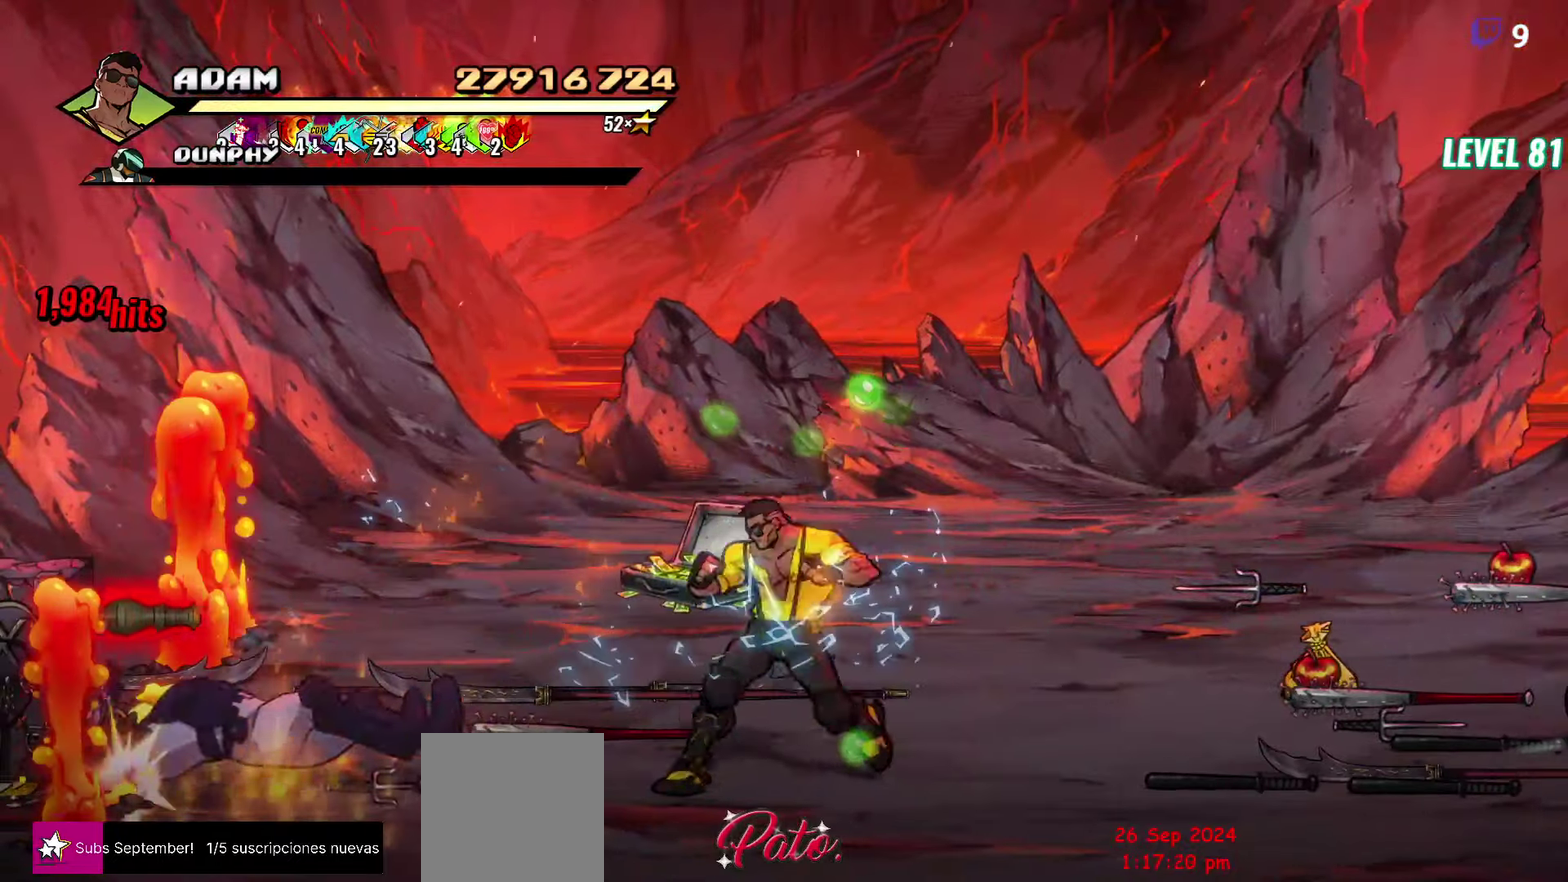
{"buttons": ["B"], "events": [[300, "DPAD_UP", "up"], [450, "B", "down"], [450, "DPAD_LEFT", "up"]]}
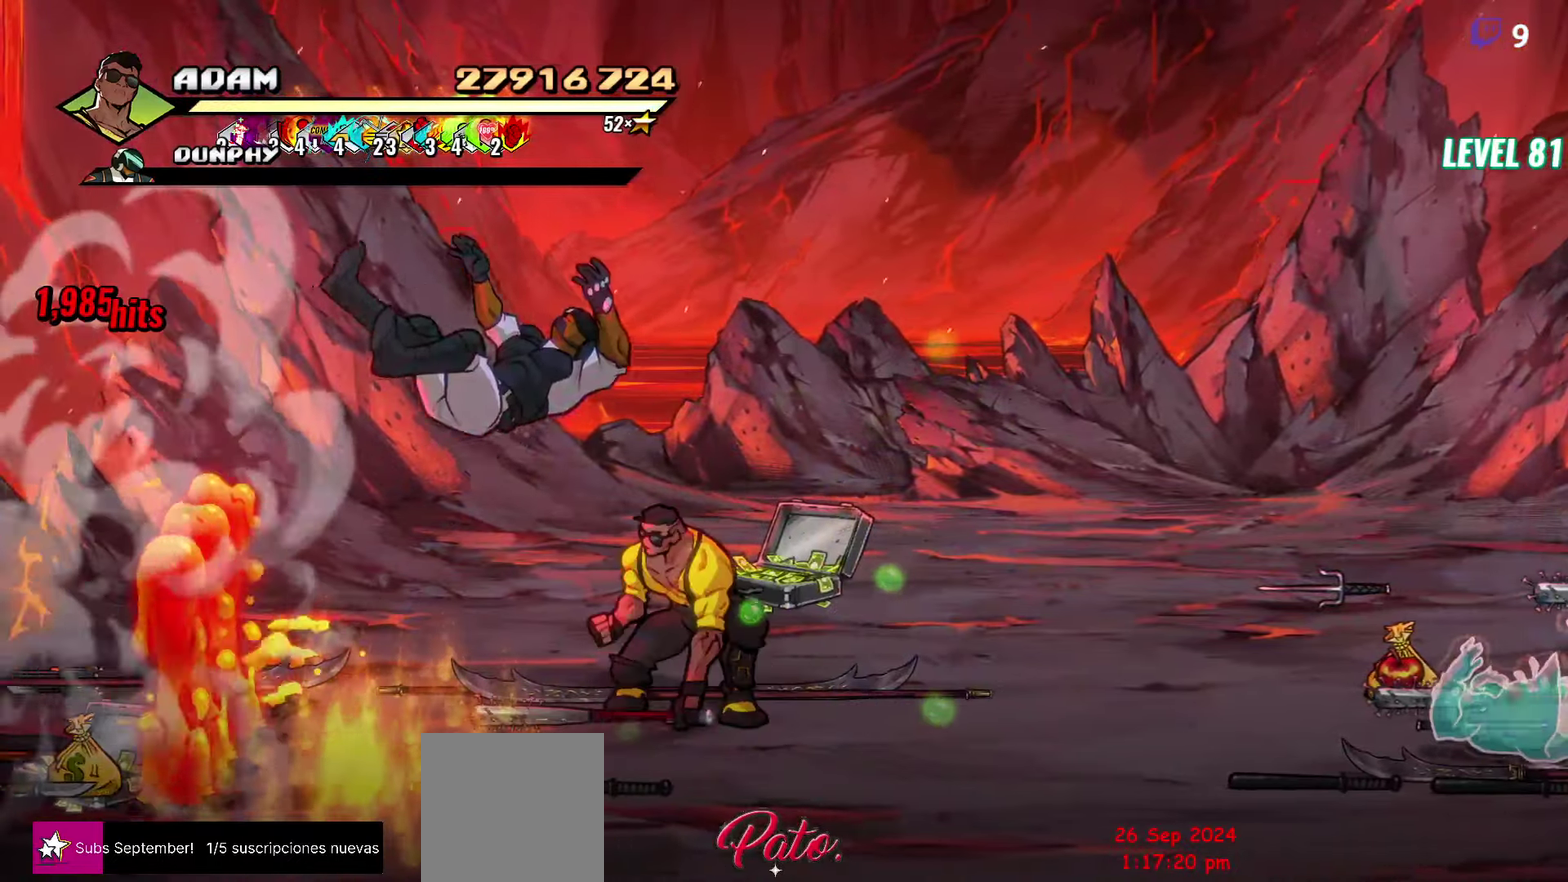
{"buttons": ["DPAD_UP"], "events": [[50, "B", "up"], [100, "DPAD_RIGHT", "down"], [134, "DPAD_UP", "down"], [367, "DPAD_RIGHT", "up"]]}
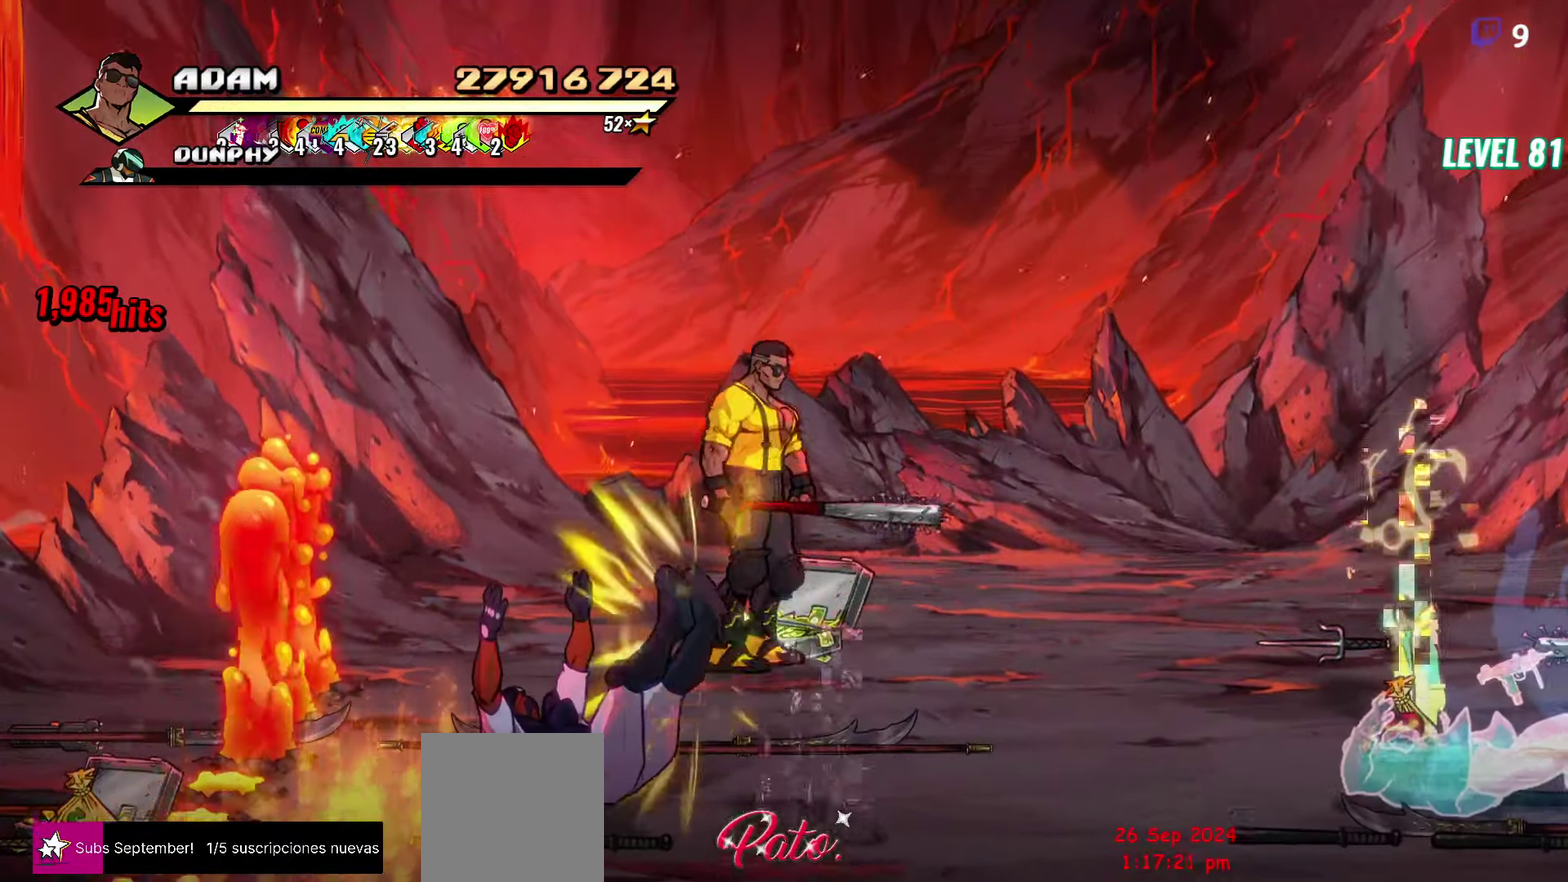
{"buttons": ["DPAD_DOWN", "DPAD_RIGHT"], "events": [[34, "DPAD_UP", "up"], [84, "B", "down"], [200, "B", "up"], [267, "DPAD_DOWN", "down"], [467, "DPAD_RIGHT", "down"]]}
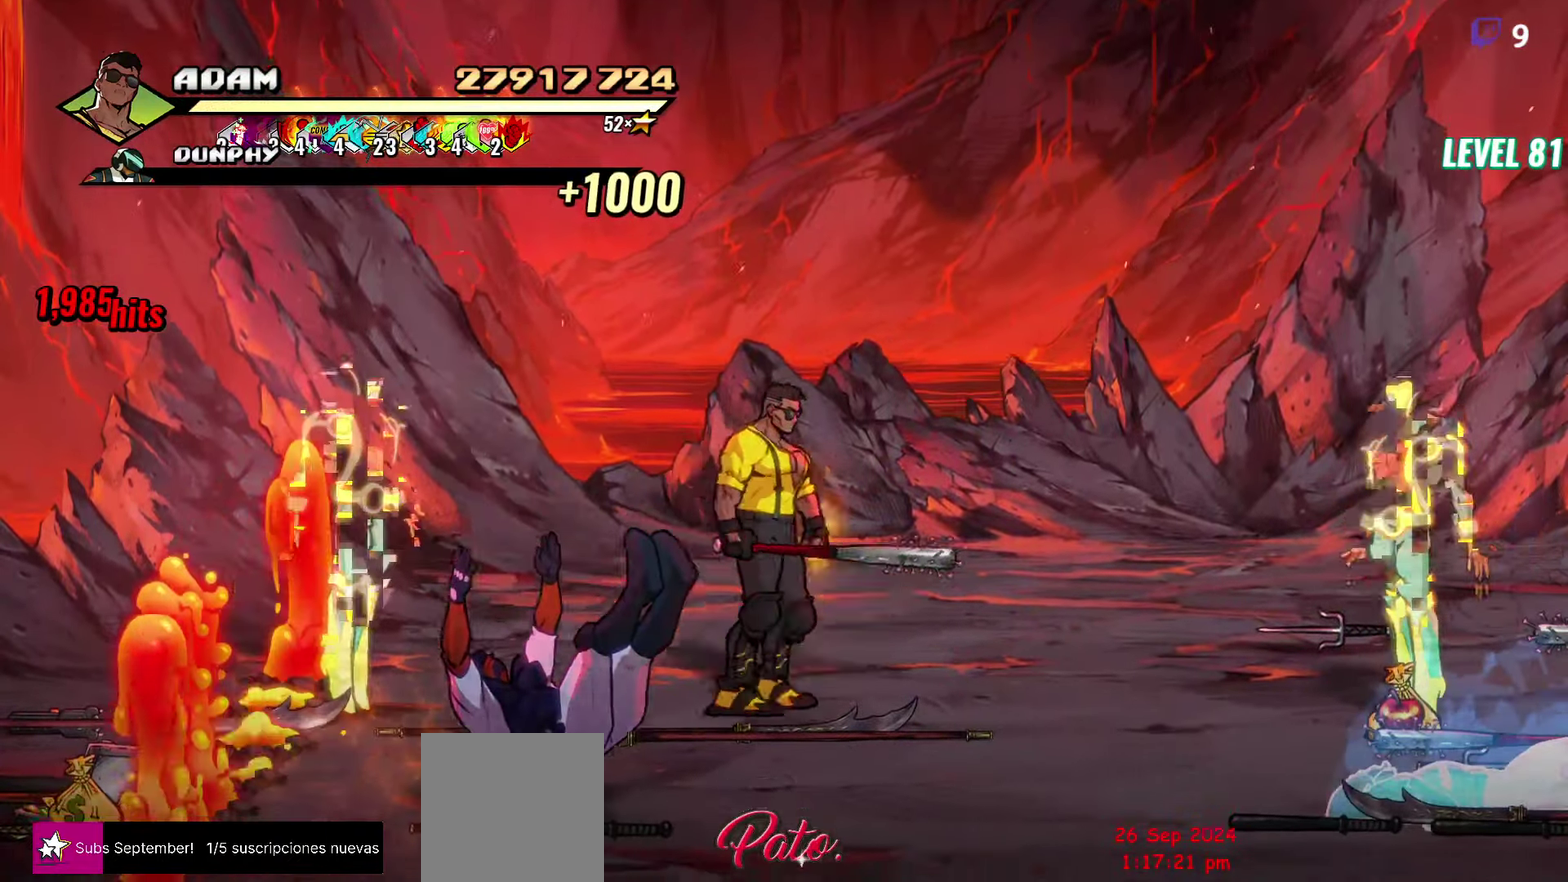
{"buttons": ["DPAD_LEFT"], "events": [[67, "B", "down"], [167, "B", "up"], [167, "DPAD_RIGHT", "up"], [467, "DPAD_LEFT", "down"], [484, "DPAD_DOWN", "up"]]}
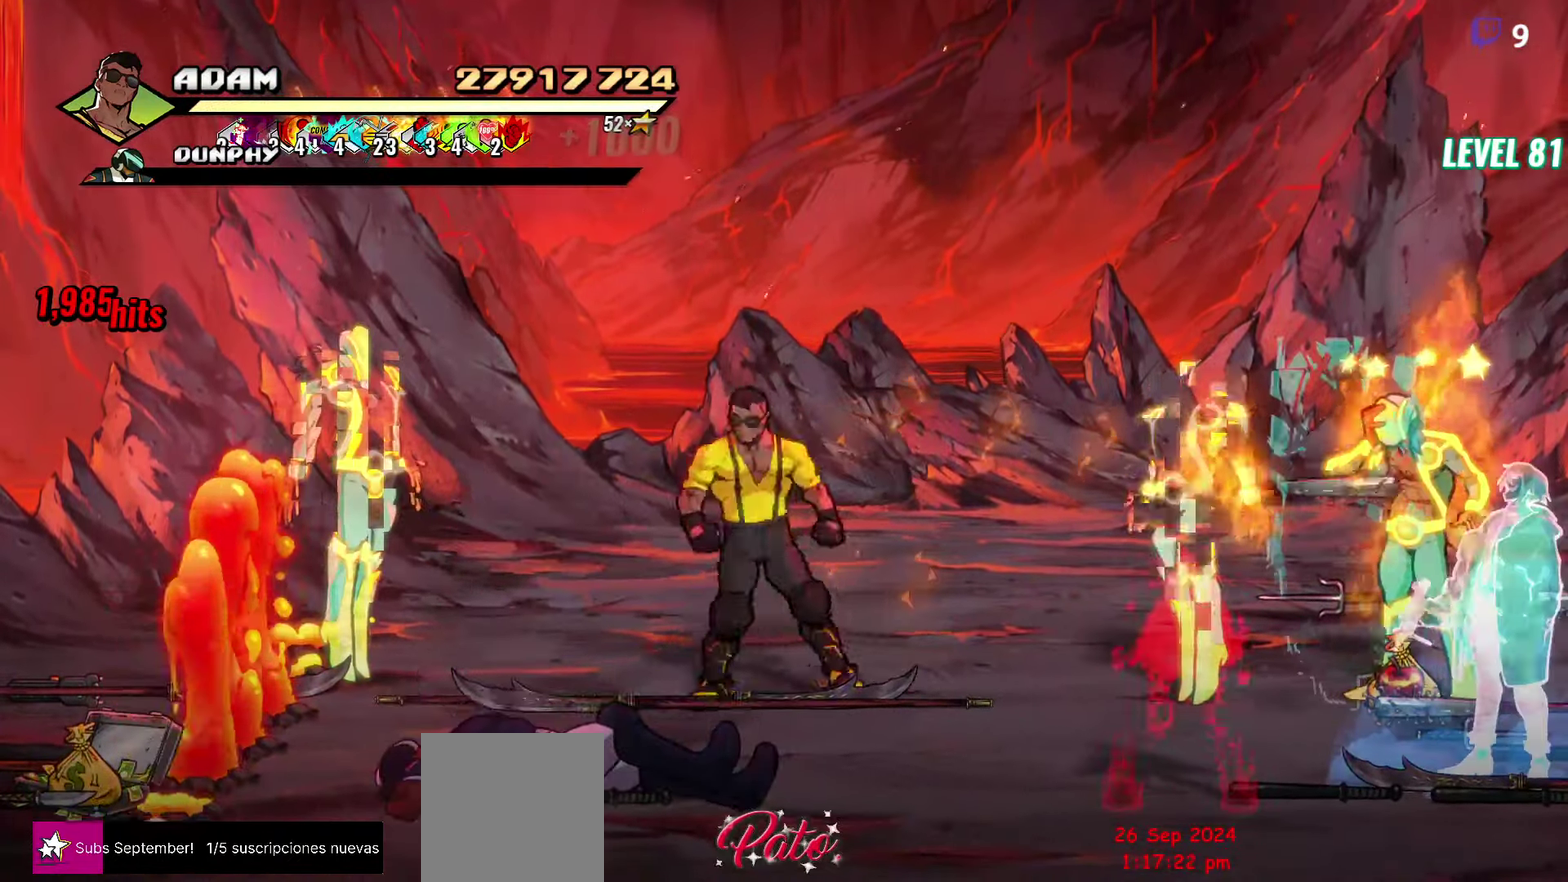
{"buttons": [], "events": [[34, "B", "down"], [134, "B", "up"], [267, "Y", "down"], [317, "Y", "up"], [384, "Y", "down"], [467, "DPAD_LEFT", "up"], [467, "Y", "up"]]}
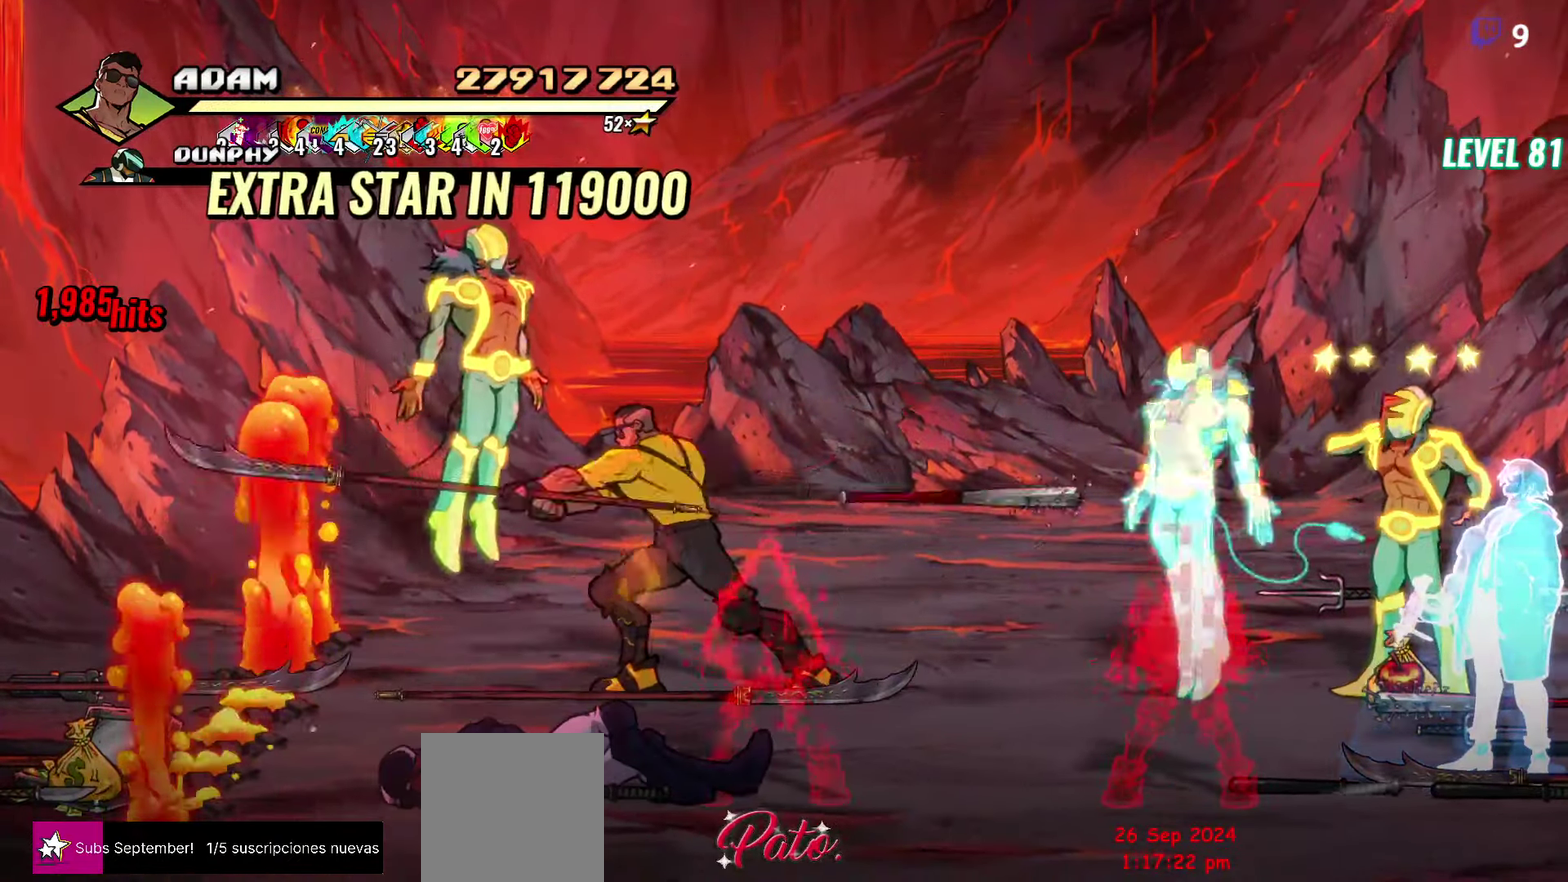
{"buttons": ["DPAD_DOWN", "DPAD_LEFT"], "events": [[250, "DPAD_DOWN", "down"], [317, "DPAD_LEFT", "down"]]}
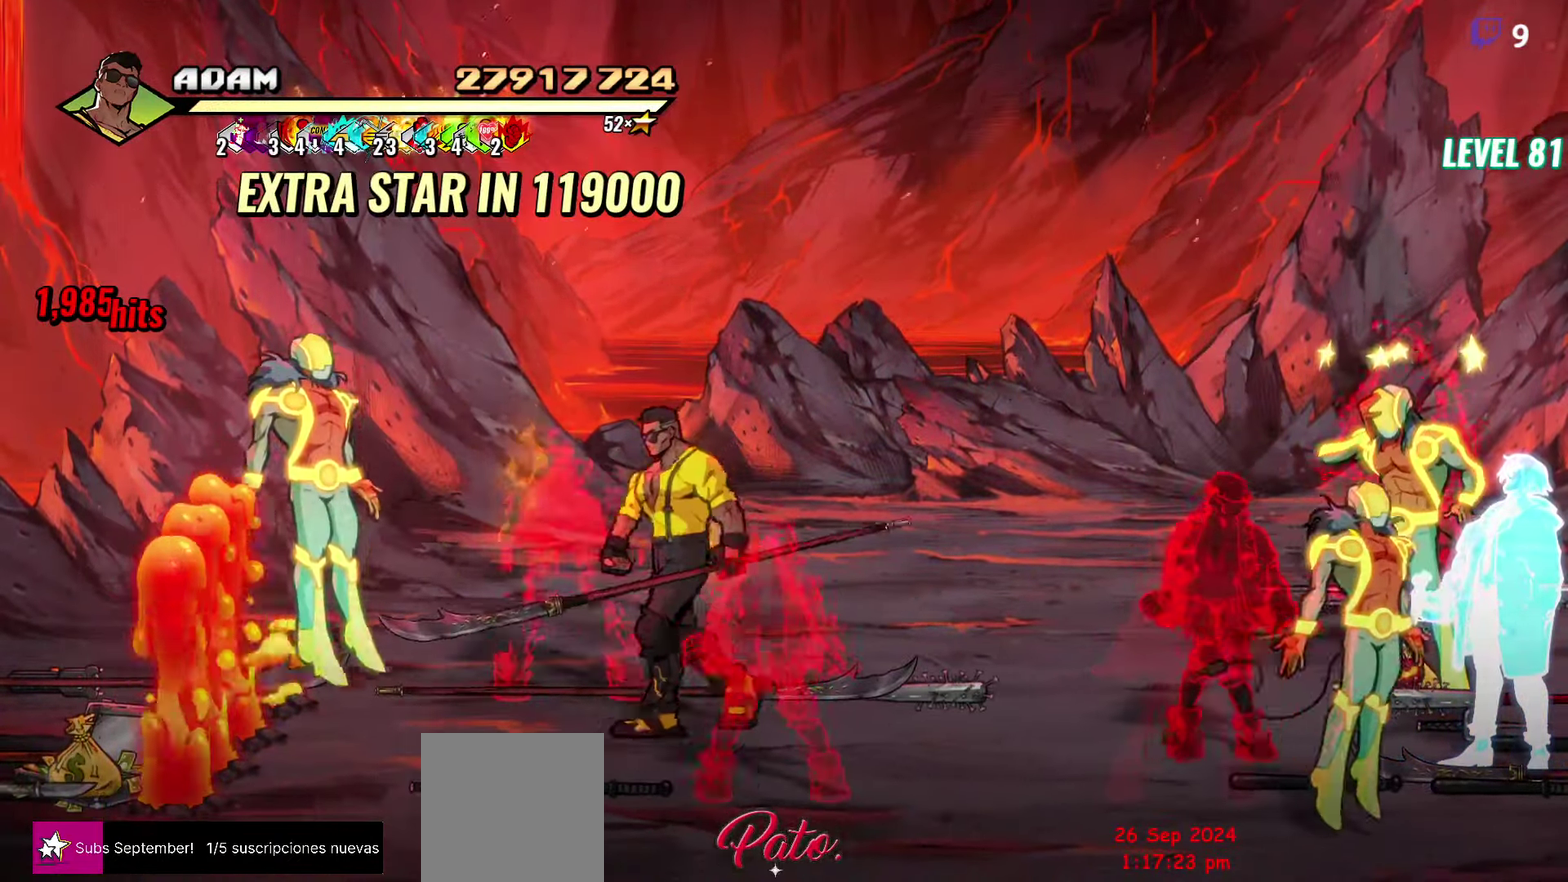
{"buttons": ["Y"], "events": [[17, "DPAD_LEFT", "up"], [117, "DPAD_RIGHT", "down"], [184, "Y", "down"], [234, "Y", "up"], [267, "DPAD_DOWN", "up"], [267, "DPAD_RIGHT", "up"], [317, "Y", "down"], [417, "Y", "up"], [467, "Y", "down"]]}
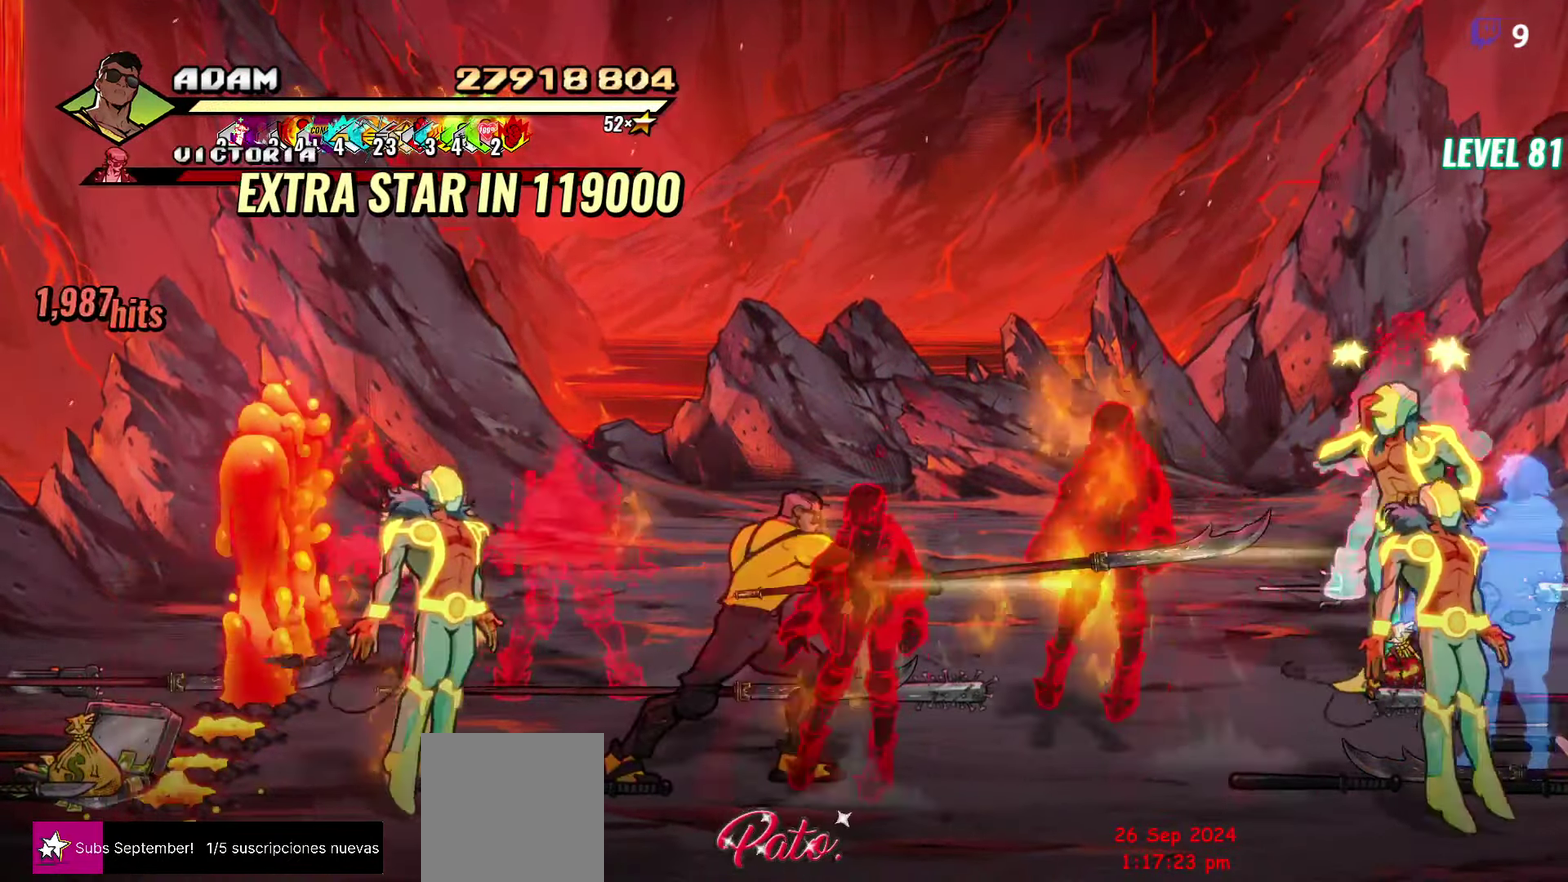
{"buttons": ["DPAD_UP", "DPAD_RIGHT"], "events": [[84, "Y", "up"], [317, "DPAD_RIGHT", "down"], [417, "DPAD_UP", "down"]]}
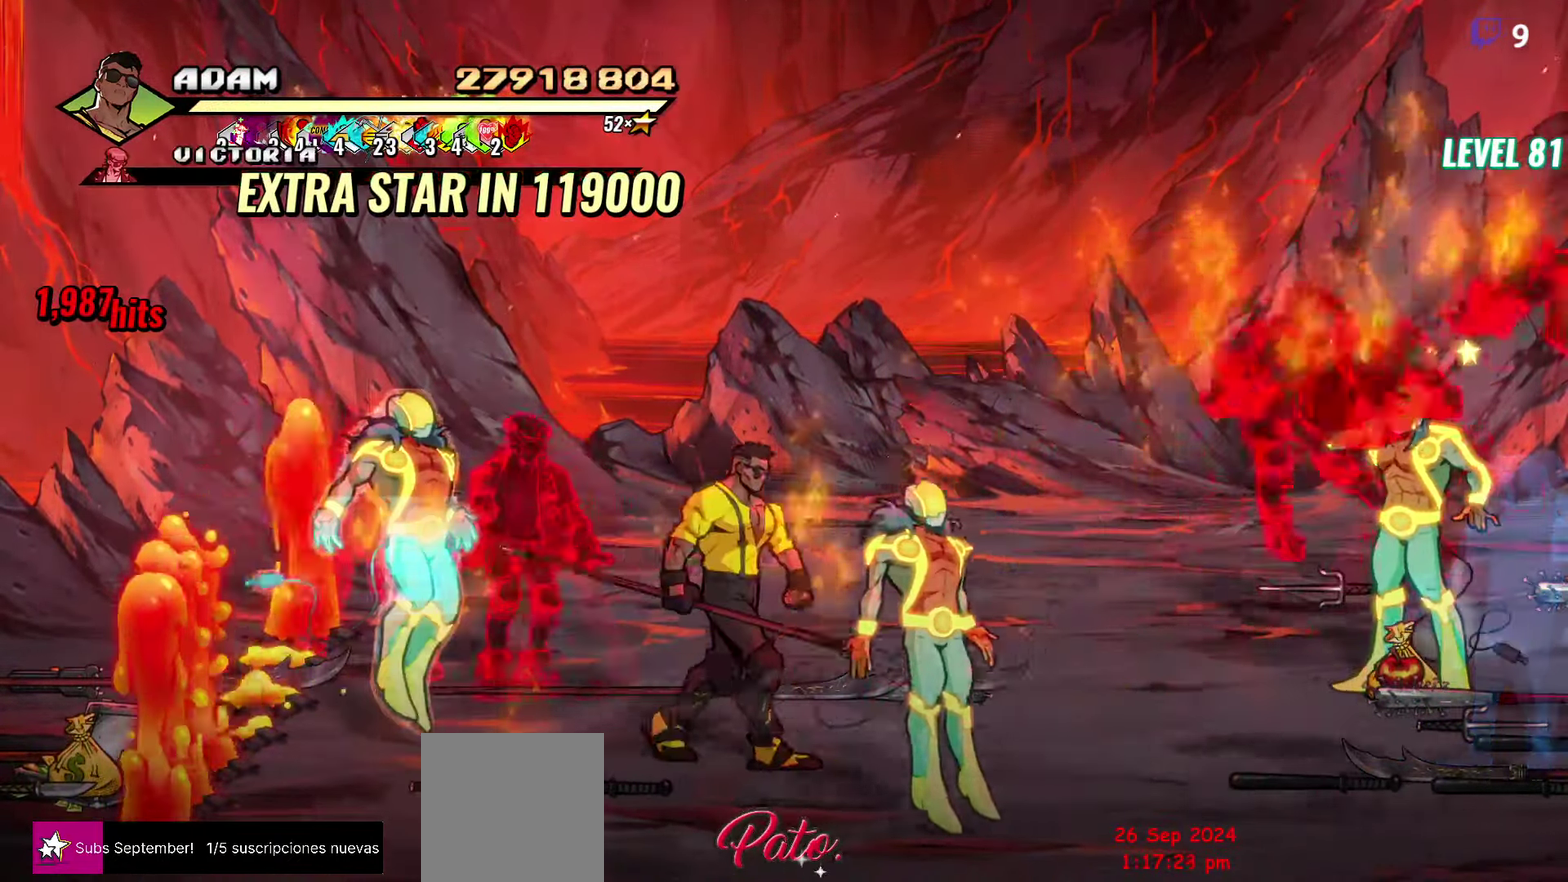
{"buttons": ["Y"], "events": [[200, "DPAD_UP", "up"], [267, "DPAD_RIGHT", "up"], [300, "DPAD_LEFT", "down"], [334, "Y", "down"], [384, "Y", "up"], [434, "DPAD_LEFT", "up"], [450, "Y", "down"]]}
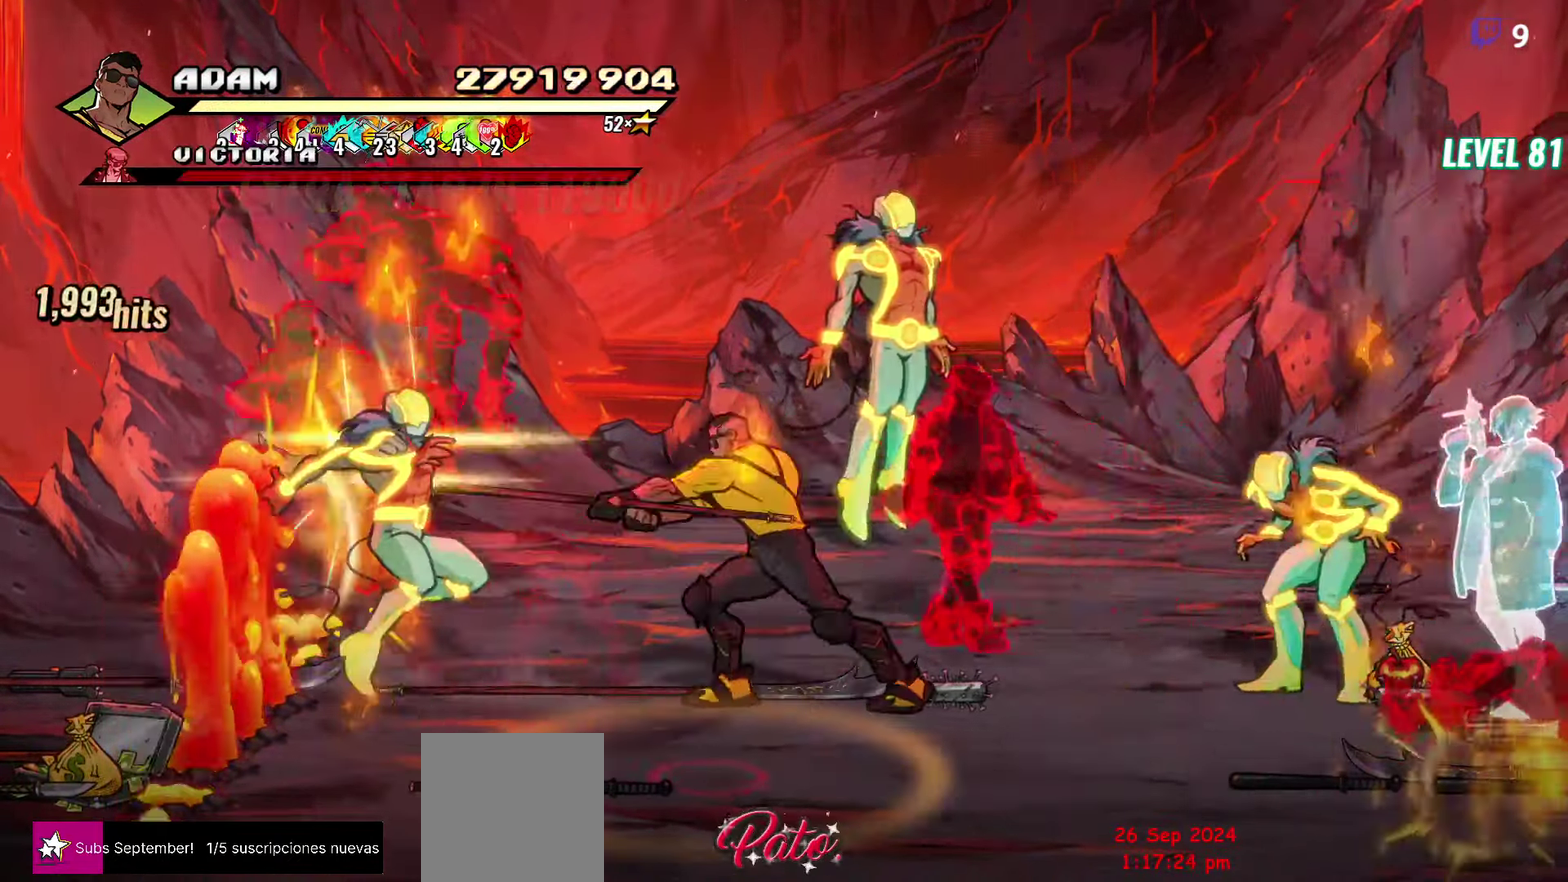
{"buttons": [], "events": [[33, "Y", "up"], [383, "L1", "down"], [483, "L1", "up"]]}
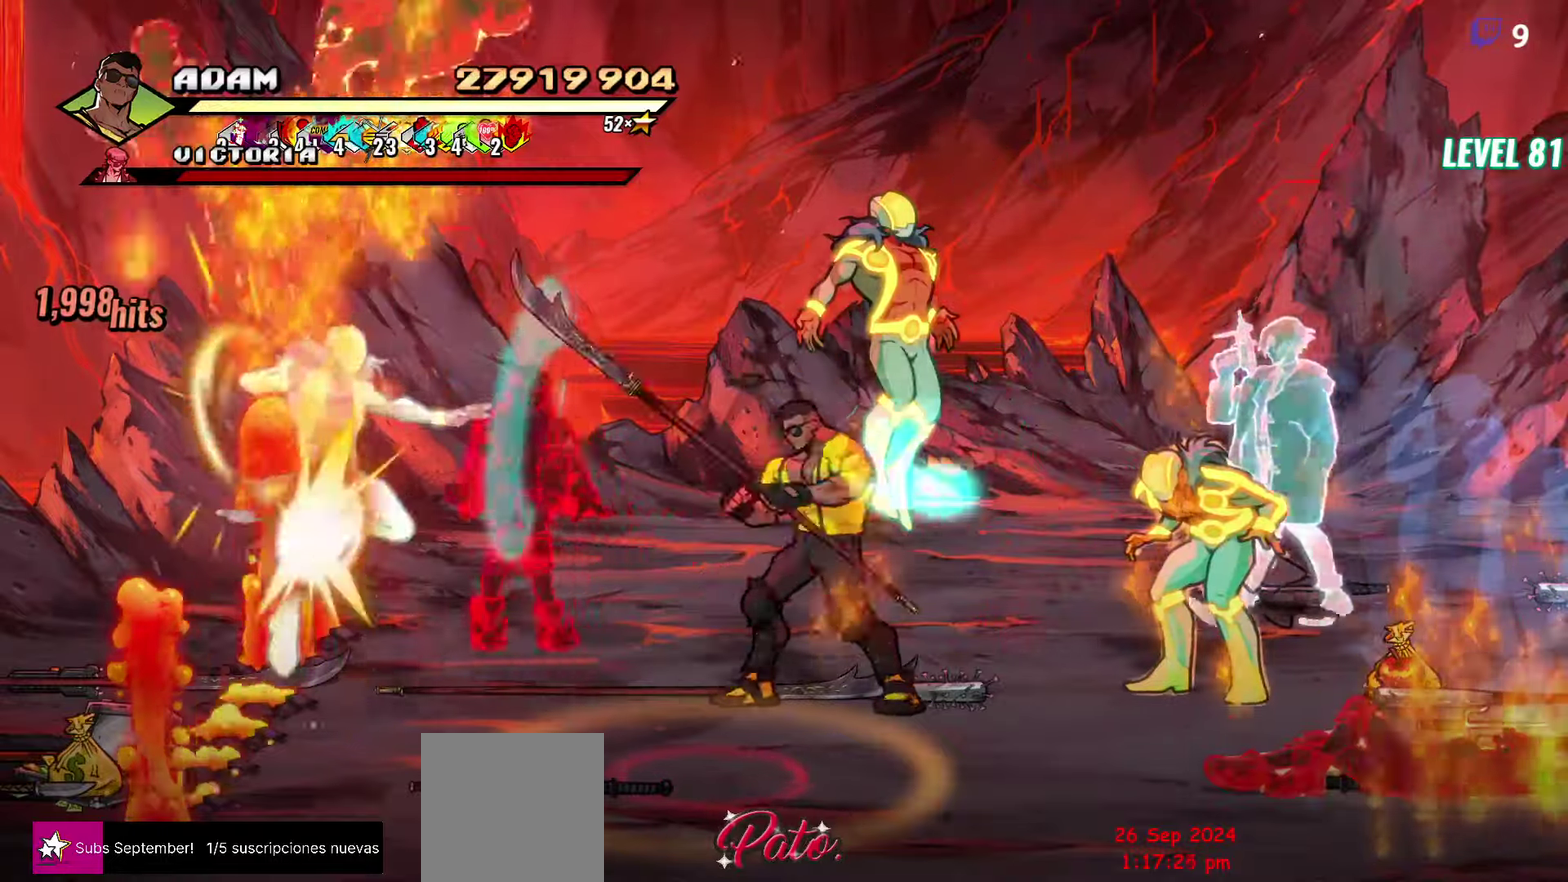
{"buttons": ["Y"], "events": [[33, "L1", "down"], [133, "L1", "up"], [183, "L1", "down"], [316, "L1", "up"], [483, "Y", "down"]]}
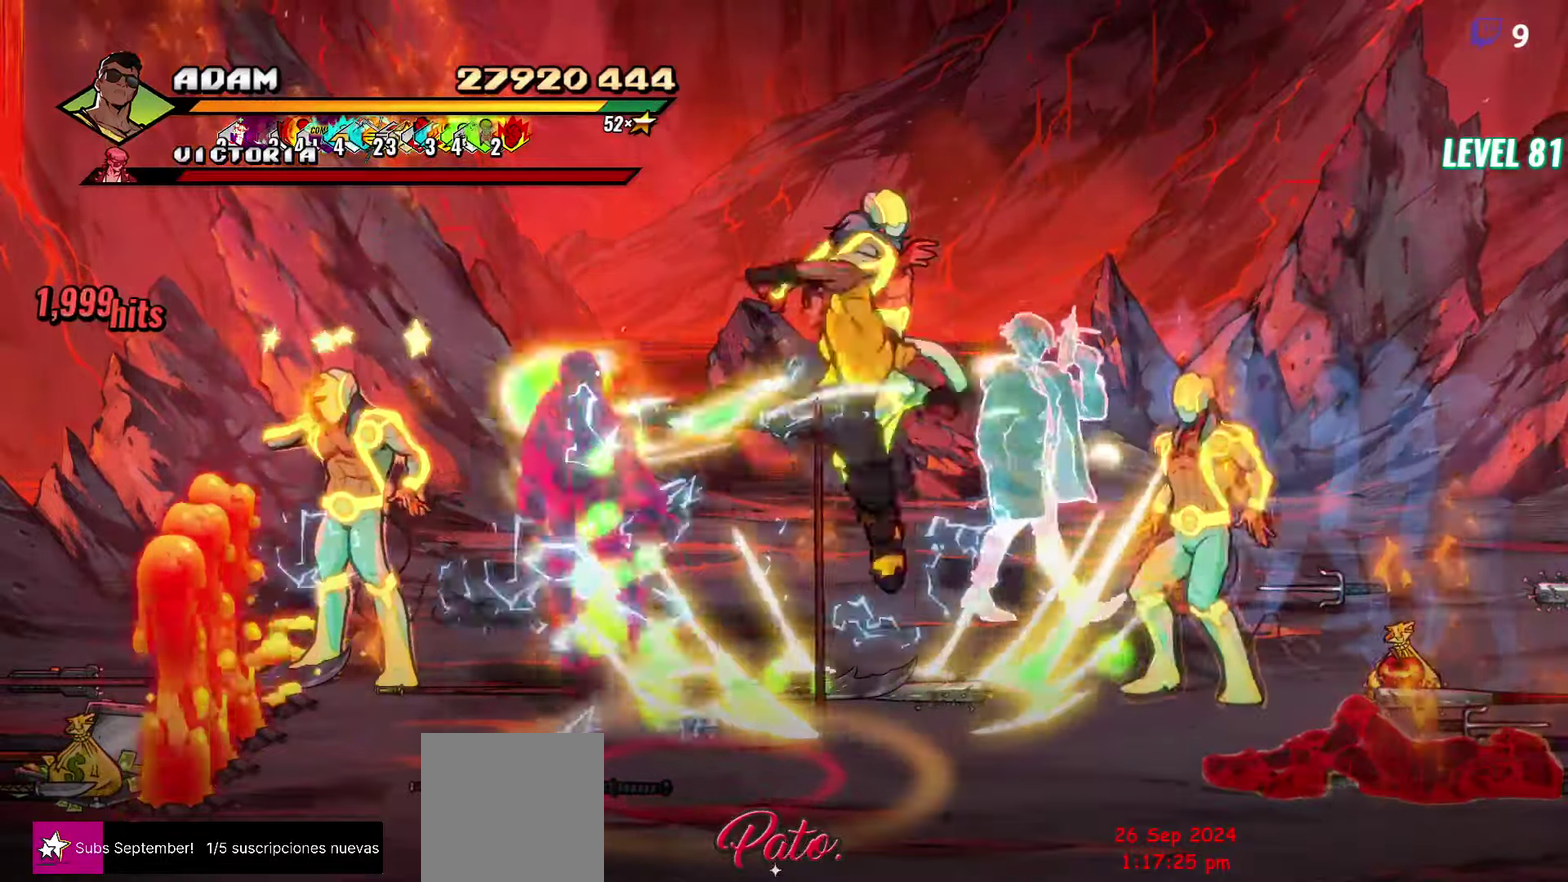
{"buttons": ["Y", "DPAD_RIGHT"], "events": [[66, "Y", "up"], [116, "DPAD_RIGHT", "down"], [183, "DPAD_RIGHT", "up"], [316, "DPAD_RIGHT", "down"], [500, "Y", "down"]]}
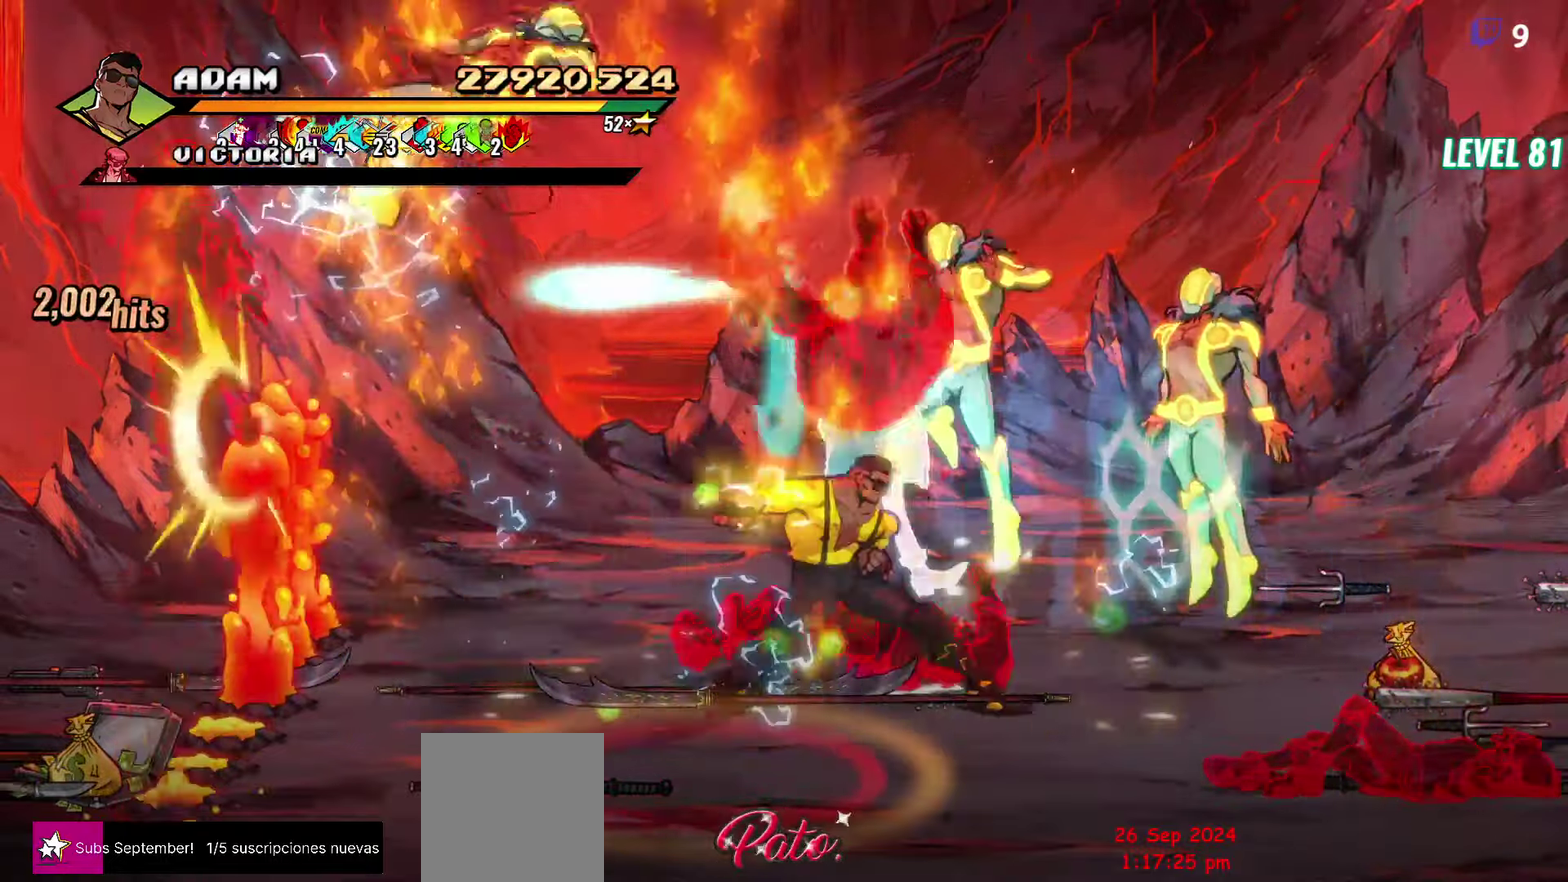
{"buttons": [], "events": [[100, "Y", "up"], [116, "DPAD_RIGHT", "up"], [383, "L1", "down"], [466, "L1", "up"]]}
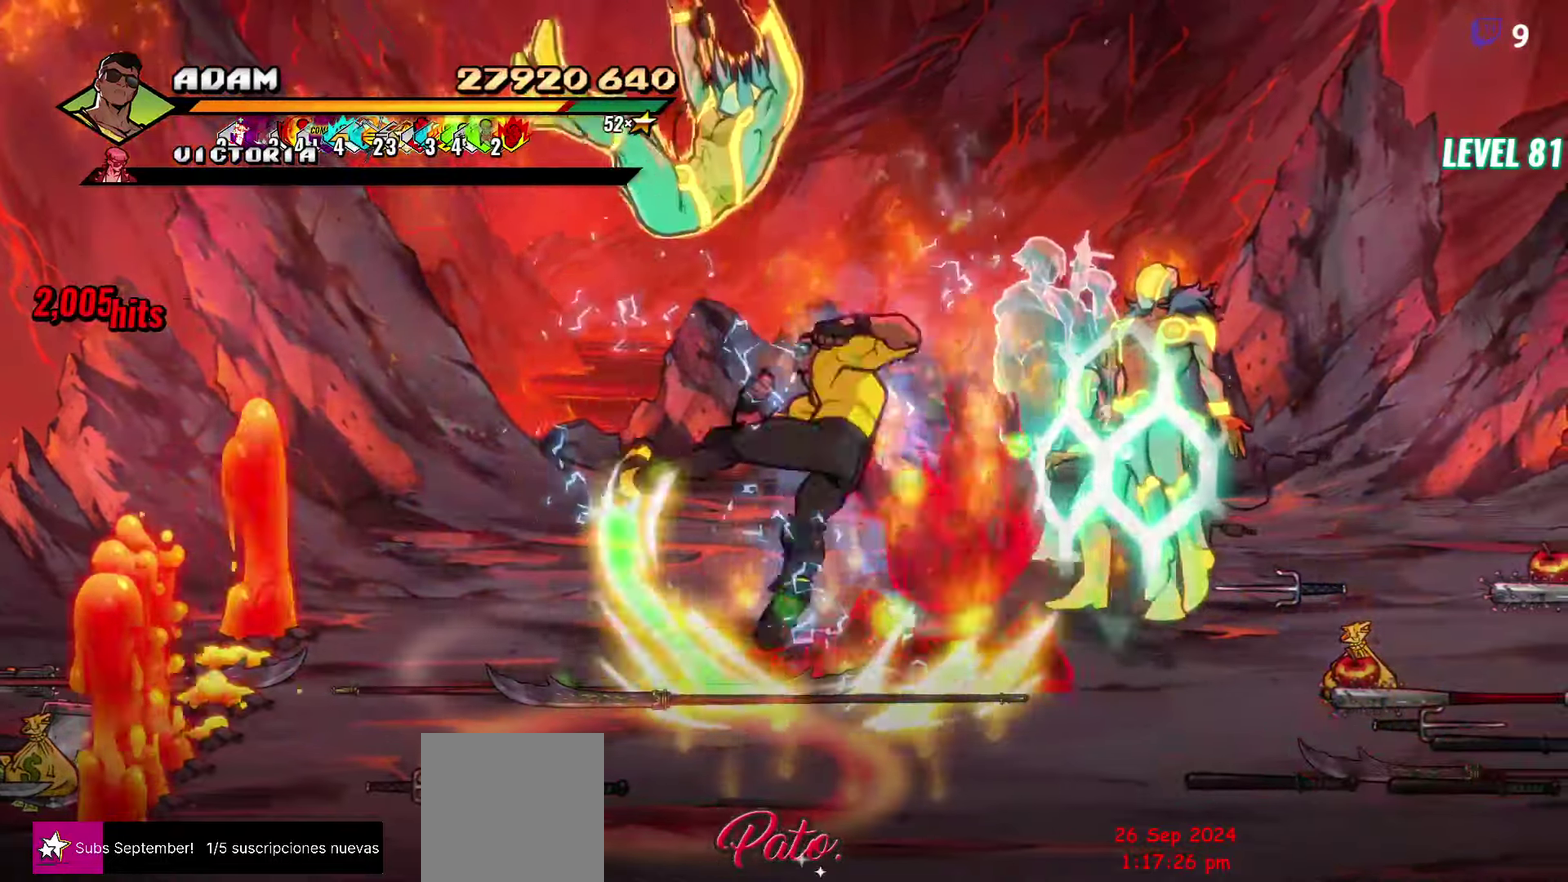
{"buttons": [], "events": [[133, "Y", "down"], [250, "Y", "up"], [433, "DPAD_RIGHT", "down"], [500, "DPAD_RIGHT", "up"]]}
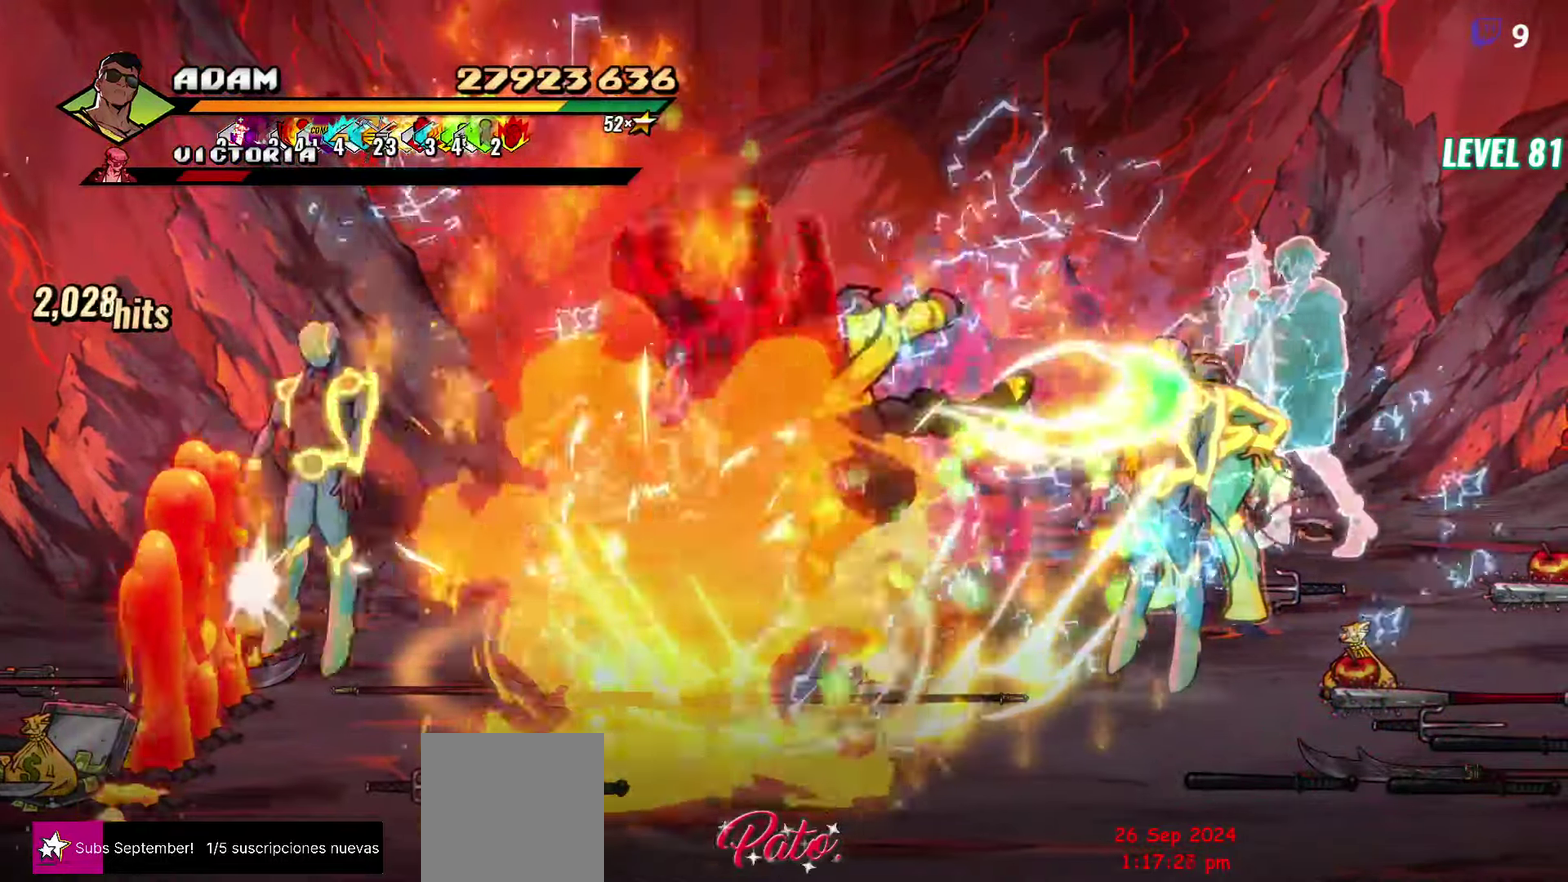
{"buttons": ["Y", "DPAD_RIGHT"], "events": [[50, "DPAD_RIGHT", "down"], [100, "DPAD_RIGHT", "up"], [233, "DPAD_RIGHT", "down"], [450, "Y", "down"]]}
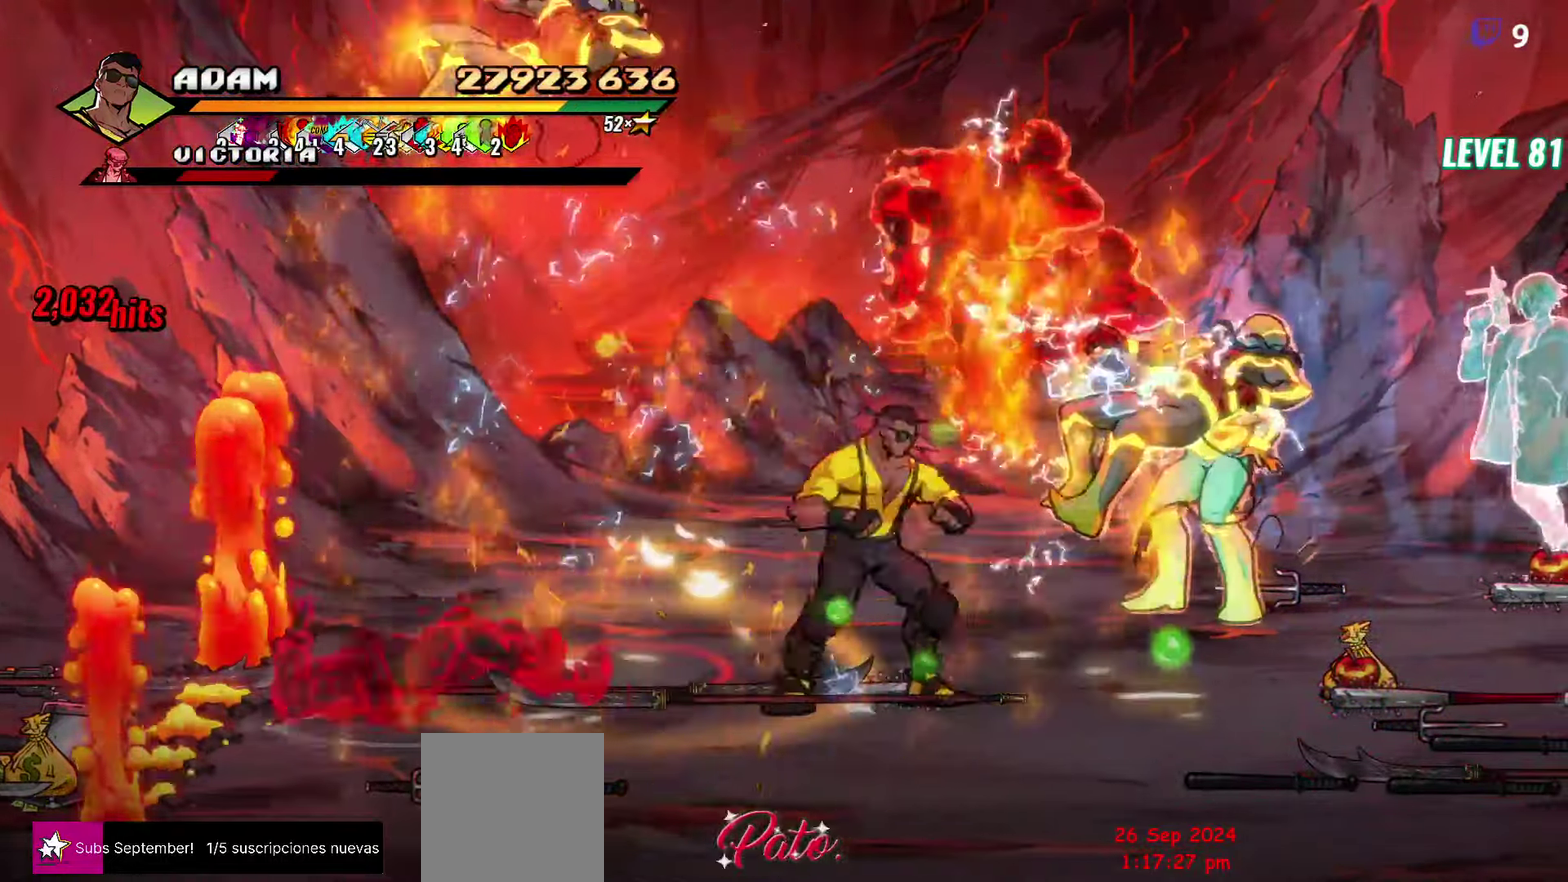
{"buttons": ["Y"], "events": [[50, "Y", "up"], [283, "DPAD_RIGHT", "up"], [400, "Y", "down"]]}
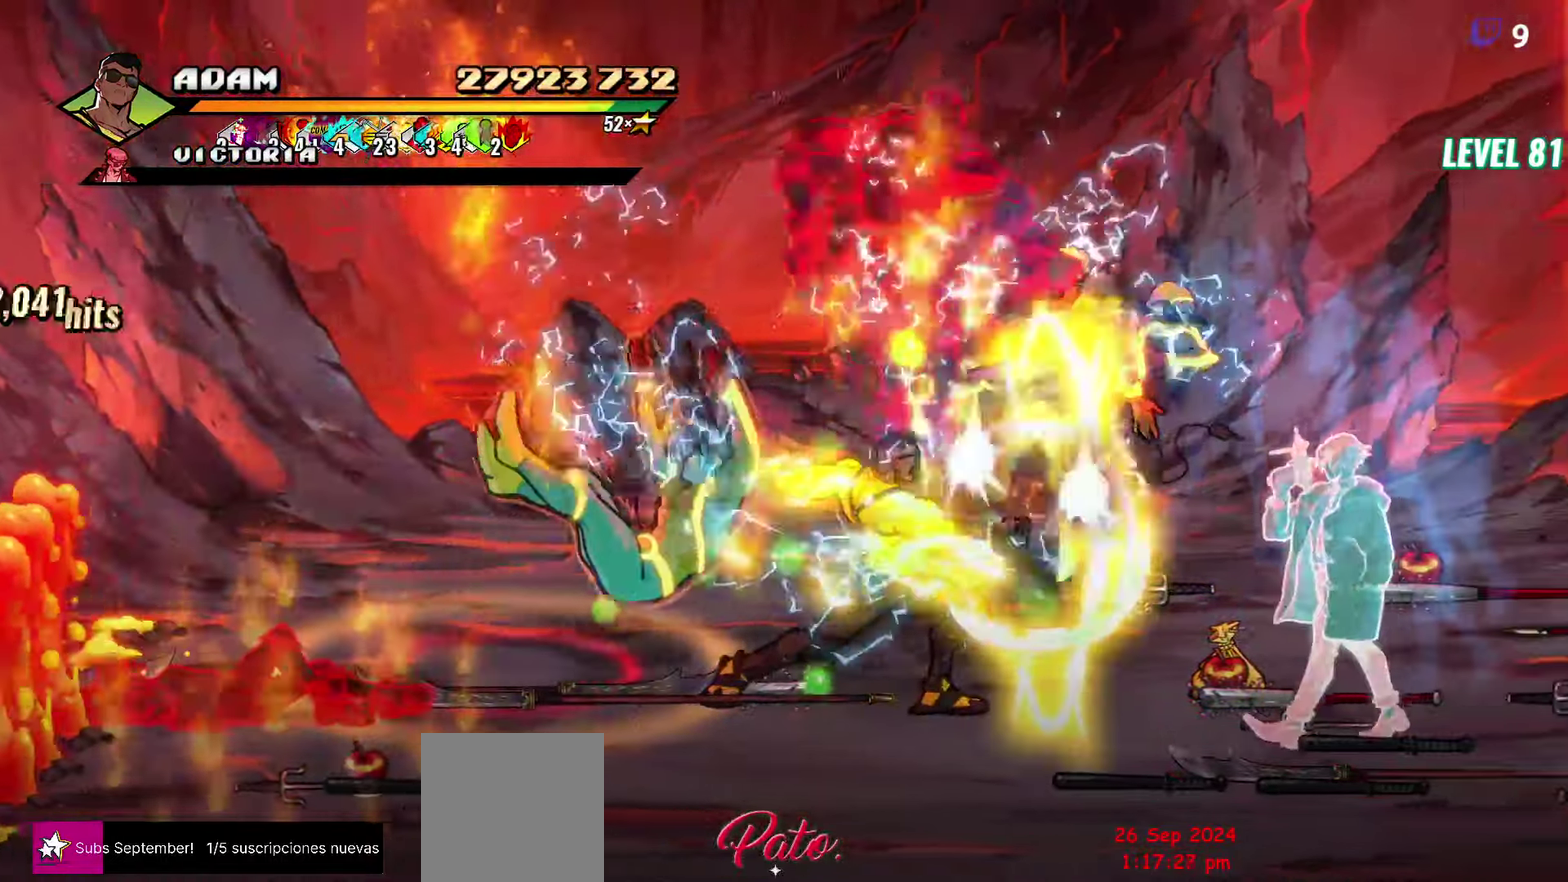
{"buttons": ["DPAD_RIGHT"], "events": [[50, "Y", "up"], [166, "DPAD_RIGHT", "down"], [233, "DPAD_RIGHT", "up"], [366, "DPAD_RIGHT", "down"]]}
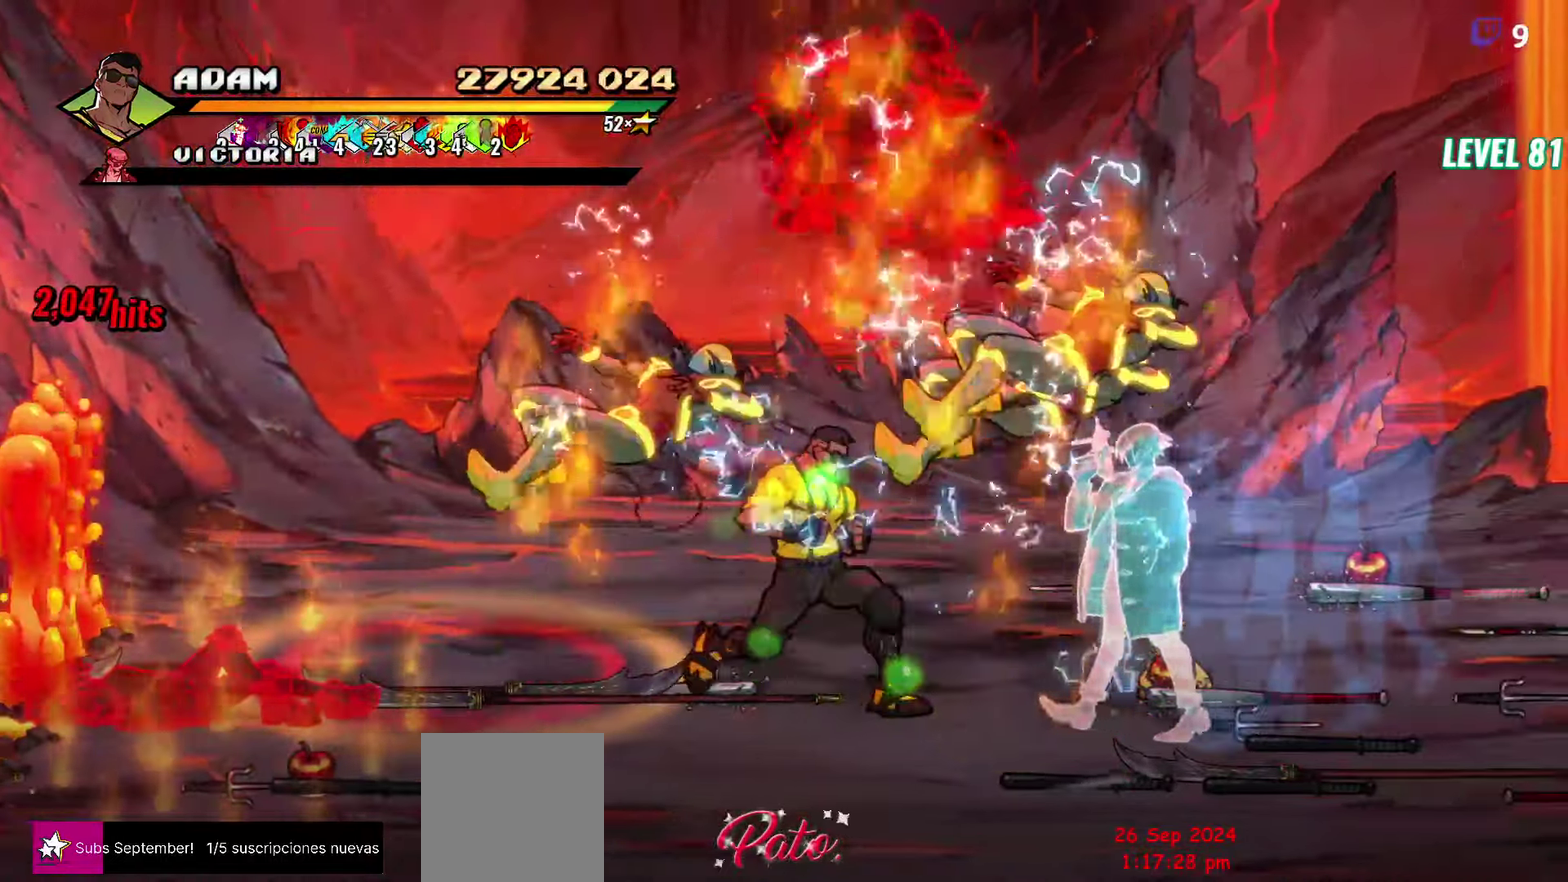
{"buttons": [], "events": [[16, "Y", "down"], [100, "Y", "up"], [200, "Y", "down"], [233, "DPAD_RIGHT", "up"], [316, "Y", "up"]]}
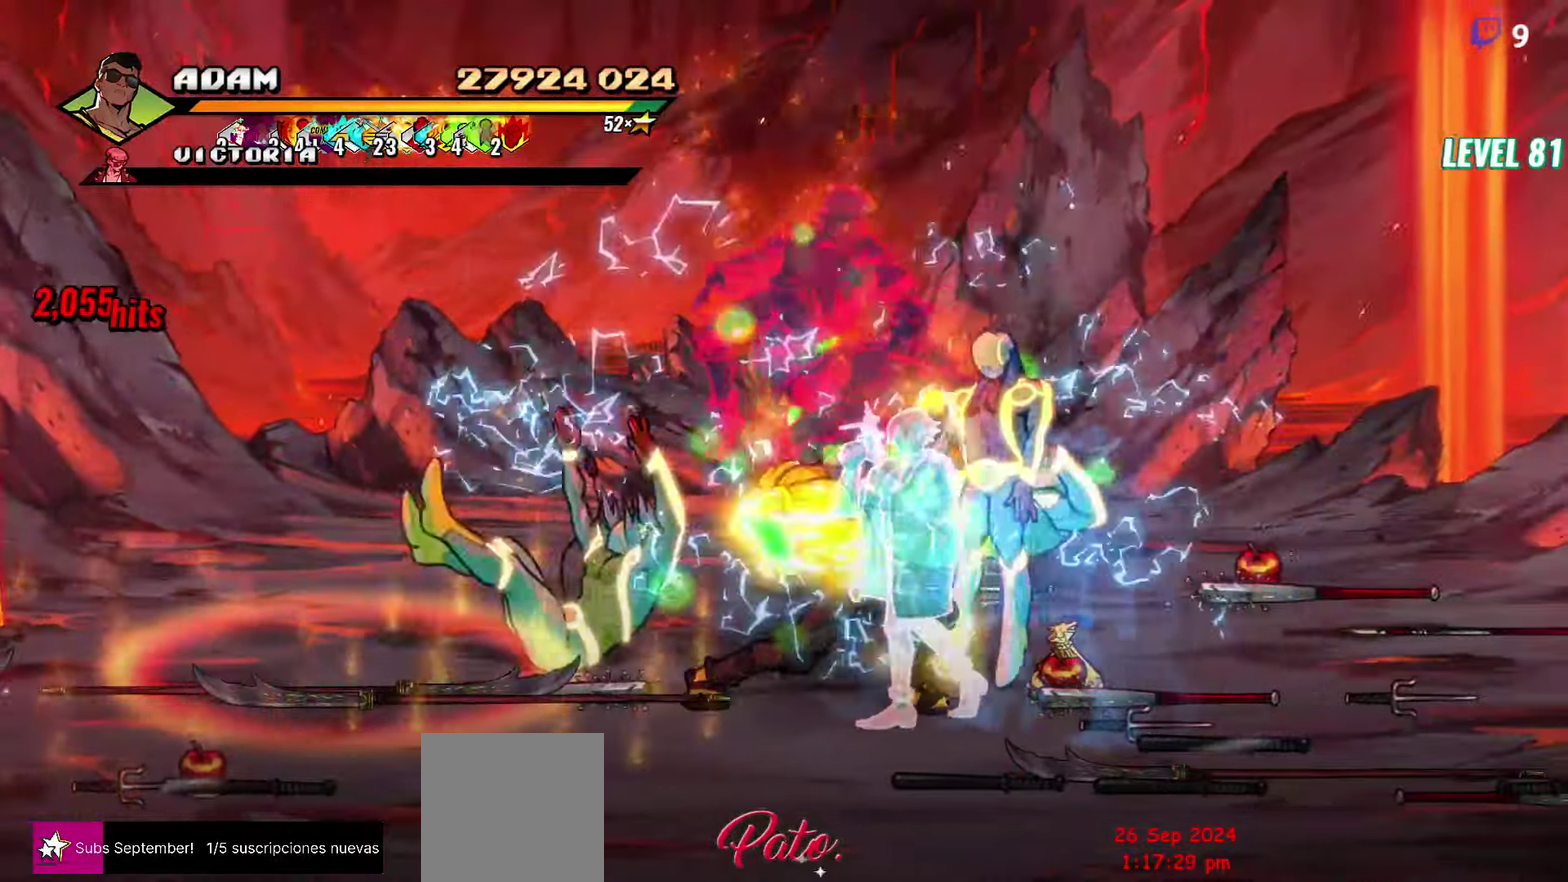
{"buttons": ["DPAD_DOWN", "DPAD_RIGHT"], "events": [[16, "Y", "down"], [150, "Y", "up"], [316, "DPAD_DOWN", "down"], [316, "DPAD_RIGHT", "down"]]}
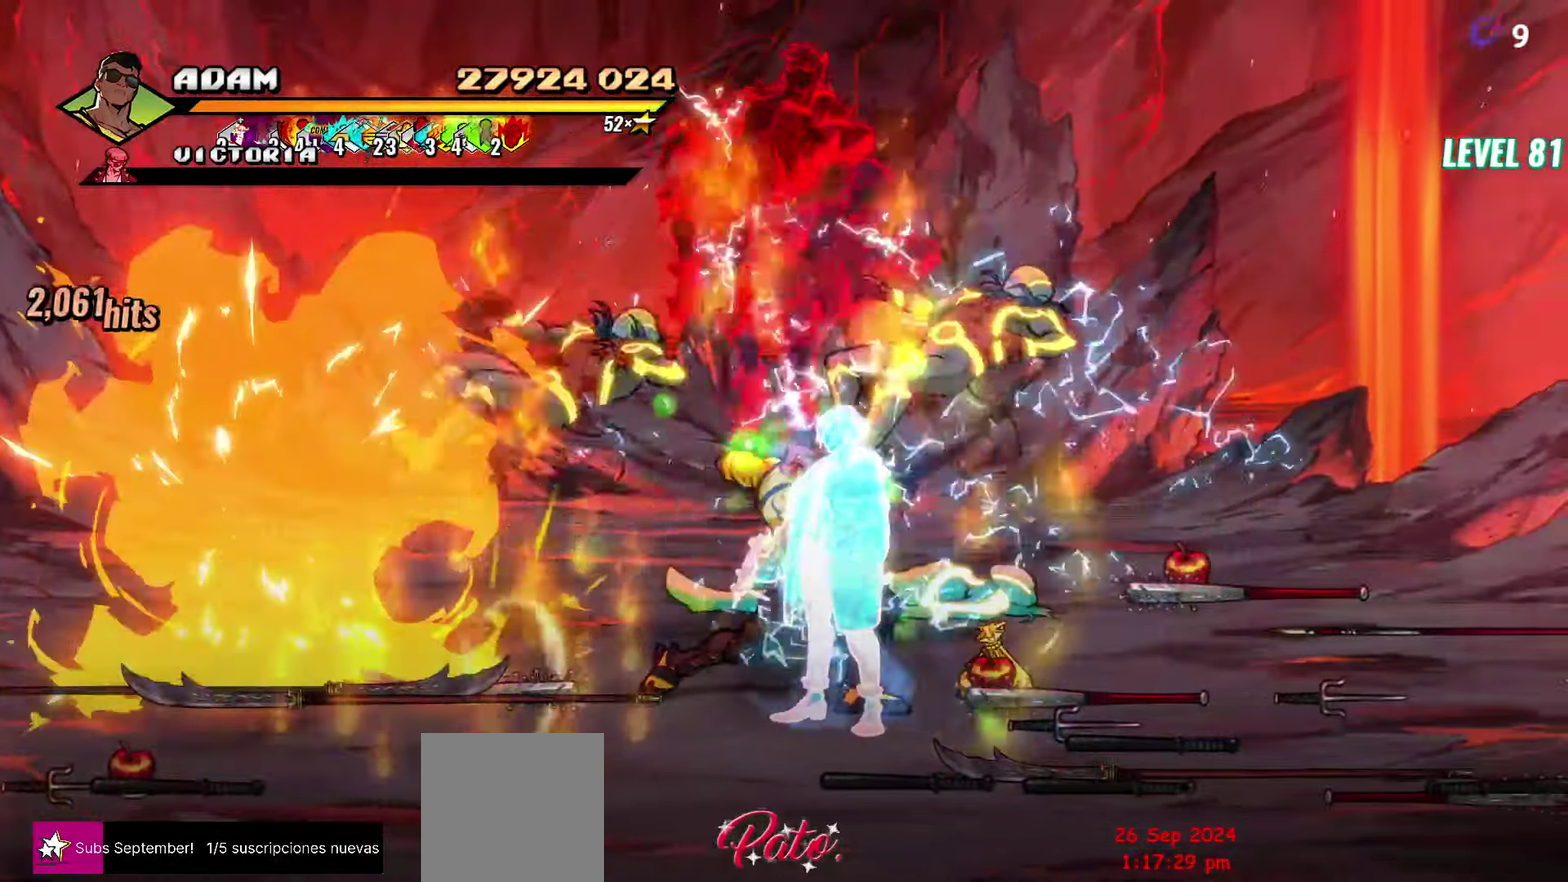
{"buttons": ["DPAD_DOWN", "DPAD_RIGHT"], "events": []}
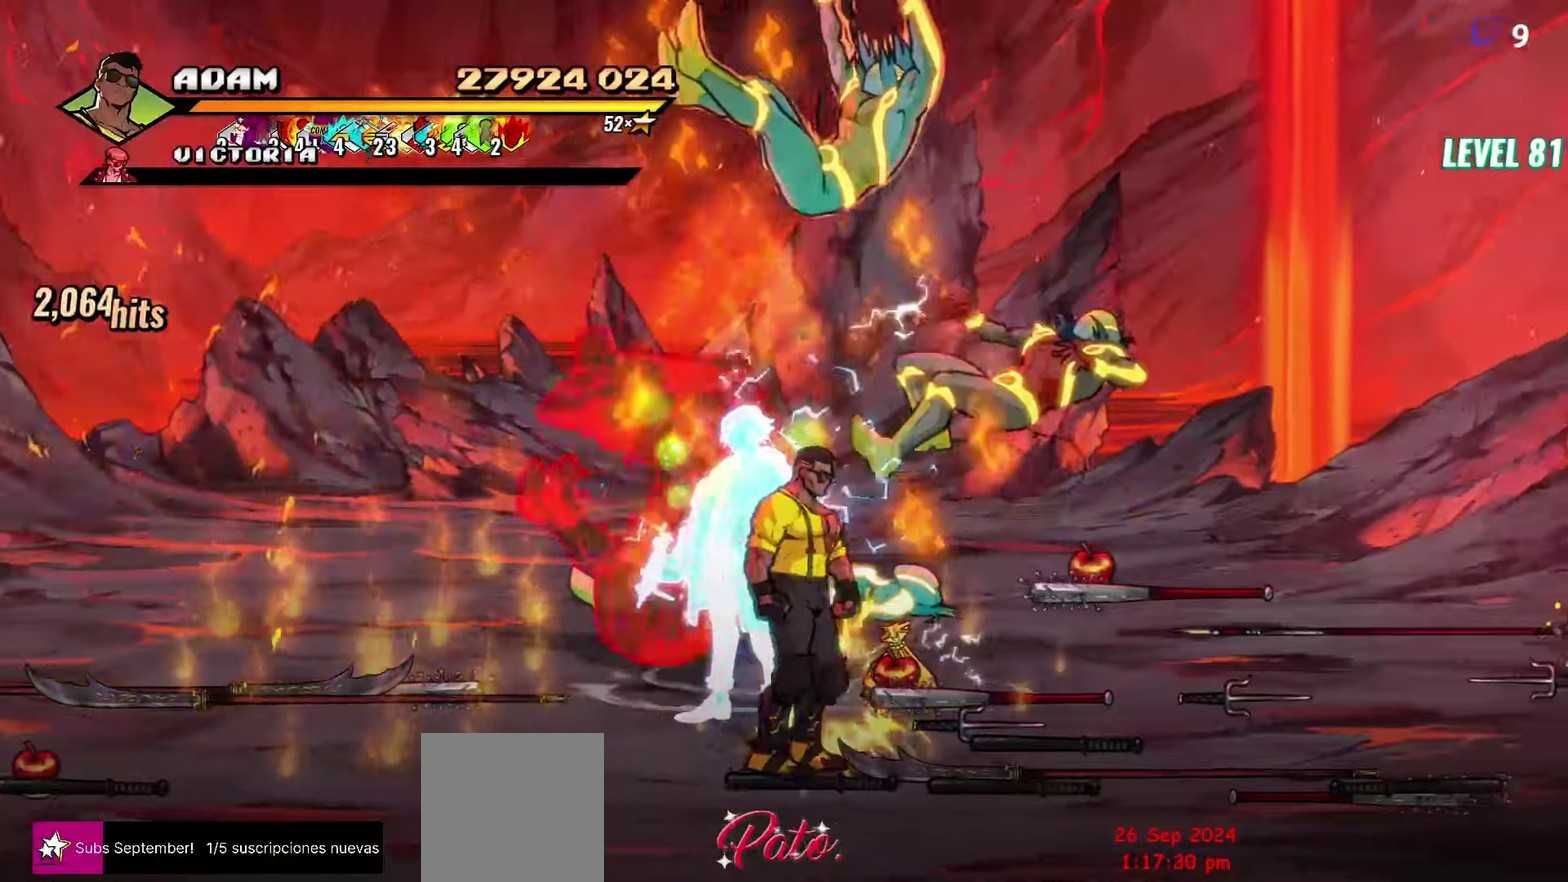
{"buttons": ["DPAD_RIGHT"], "events": [[117, "B", "down"], [133, "DPAD_DOWN", "up"], [217, "B", "up"]]}
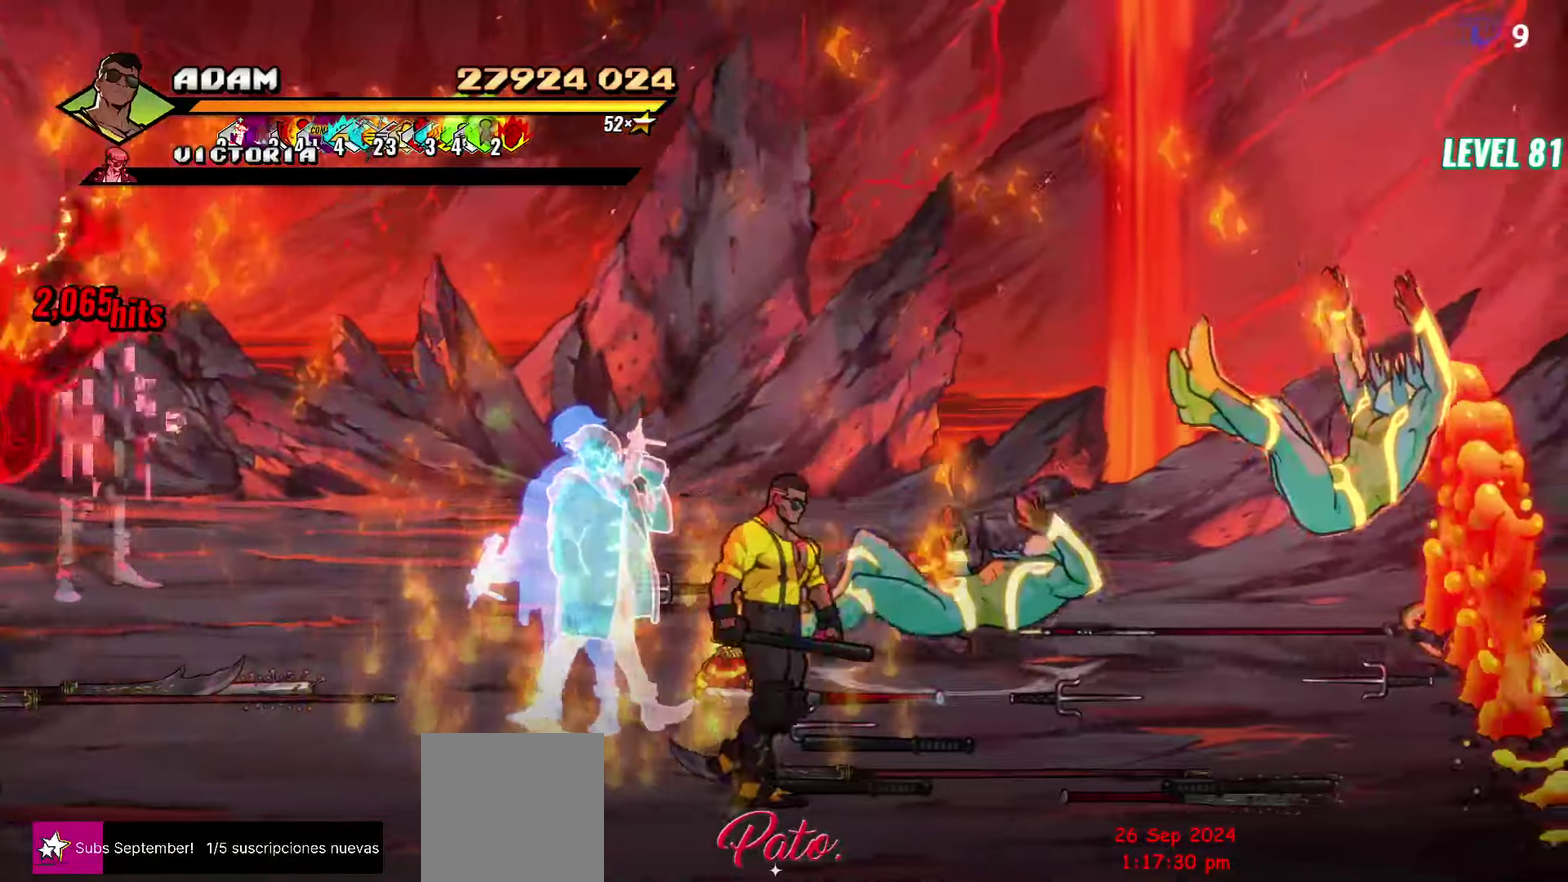
{"buttons": ["DPAD_UP", "DPAD_RIGHT"], "events": [[100, "DPAD_UP", "down"]]}
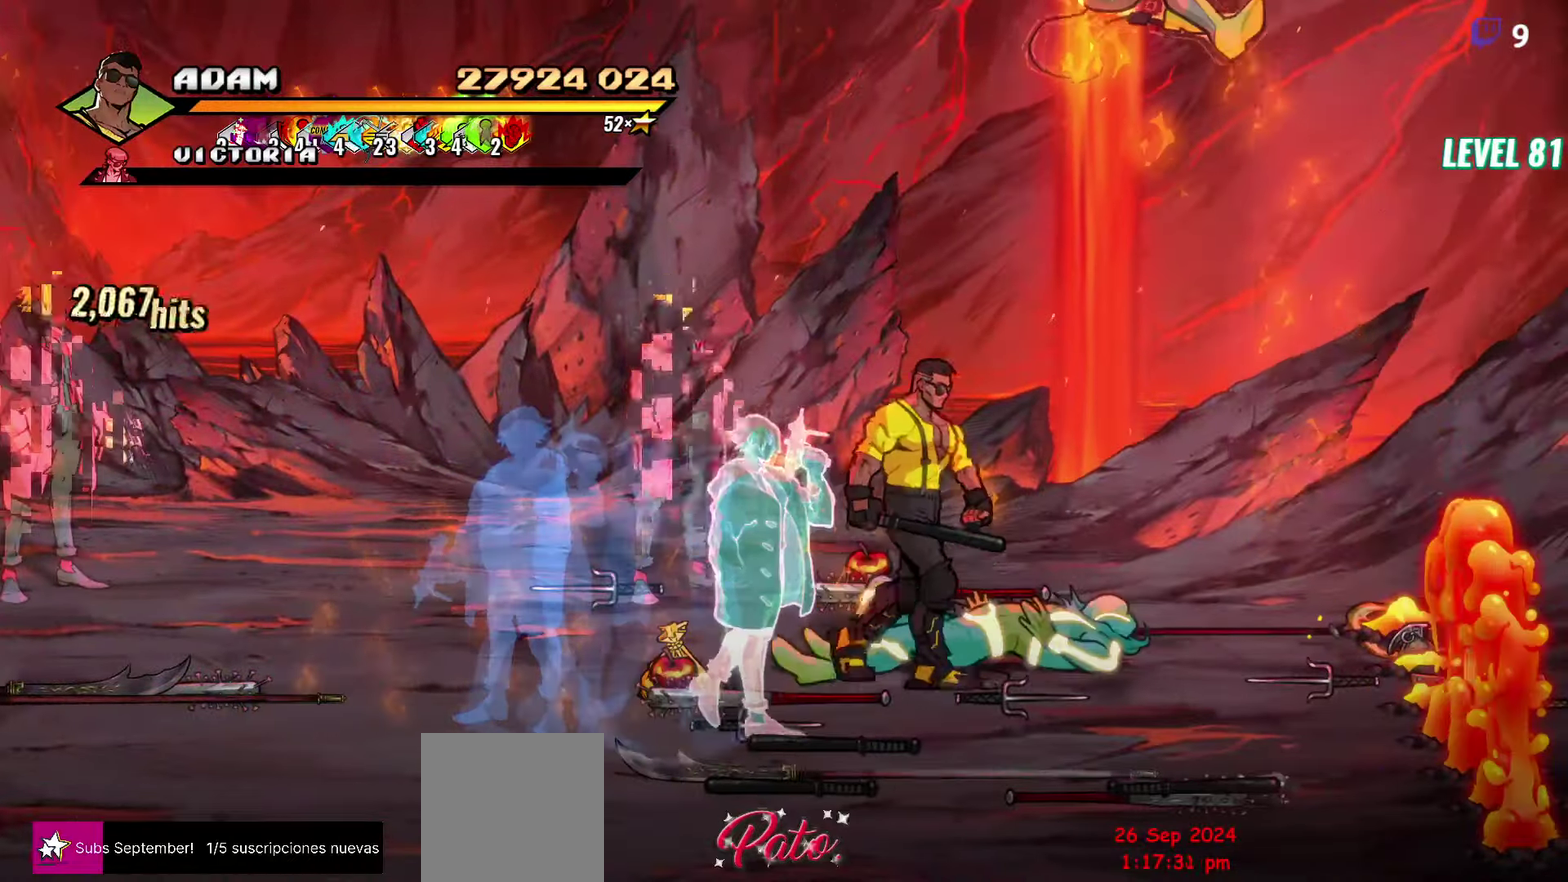
{"buttons": [], "events": [[250, "DPAD_RIGHT", "up"], [300, "DPAD_LEFT", "down"], [333, "DPAD_UP", "up"], [350, "B", "down"], [417, "DPAD_LEFT", "up"], [433, "B", "up"]]}